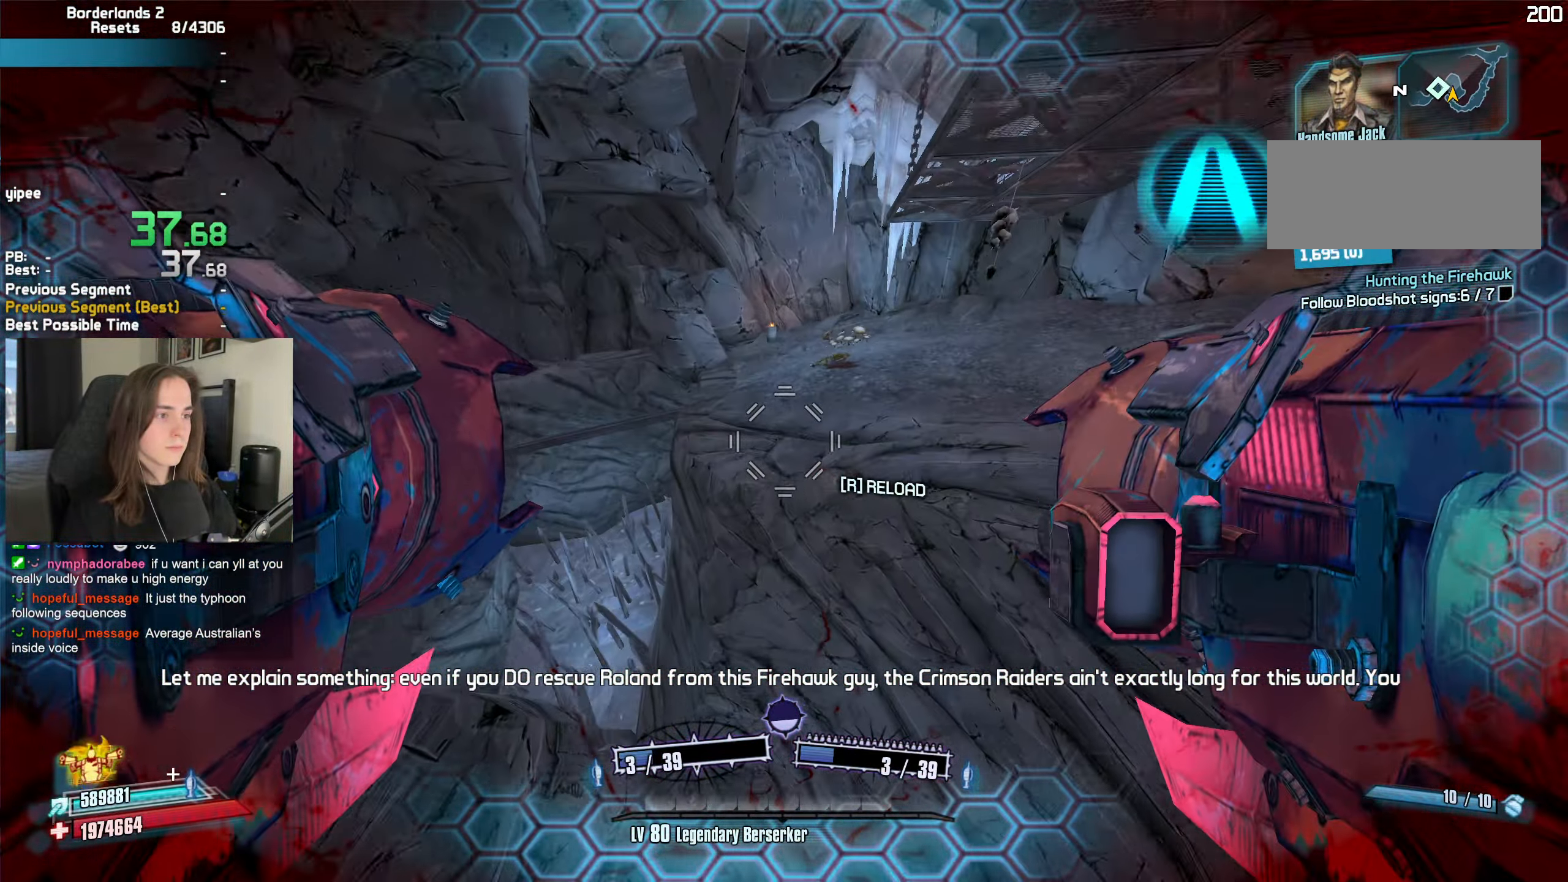
Gameplay with keyboard and mouse; each line is a JSON object with the keys and mouse buttons held at the frame after it. "events" lists presses ("down") and releases ("up") of "1", "2", "3", "4", "5", "a", "alt", "b", "c", "caps_lock", "ctrl", "d", "e", "escape", "f", "g", "q", "r", "s", "shift", "space", "t", "tab", "v", "w", "x", "z", "mouse_left", "mouse_wheel", "mouse_right", "mouse_mb4" and "mouse_mb5" between this image and that frame as [ms after this image, input, new state], when the widget could be followed in between. "mouse_left", "mouse_wheel", "mouse_right", "mouse_mb4", "mouse_mb5" = the "left", "wheel", "right", "mb4", "mb5" buttons of the "mouse" list. No other keys are recorded. "wheel" means that the mouse wheel is clicked or scrolled. Not read: mouse_move.
{"keys": ["a", "shift", "w"], "mouse": [], "events": [[17, "s", "down"], [67, "a", "up"], [250, "mouse_left", "down"], [300, "a", "down"], [300, "mouse_right", "down"], [300, "r", "down"], [350, "mouse_mb5", "down"], [350, "s", "up"], [350, "t", "down"], [383, "r", "up"], [433, "shift", "down"], [433, "w", "down"], [483, "mouse_left", "up"], [483, "mouse_mb5", "up"], [483, "mouse_right", "up"], [483, "t", "up"]]}
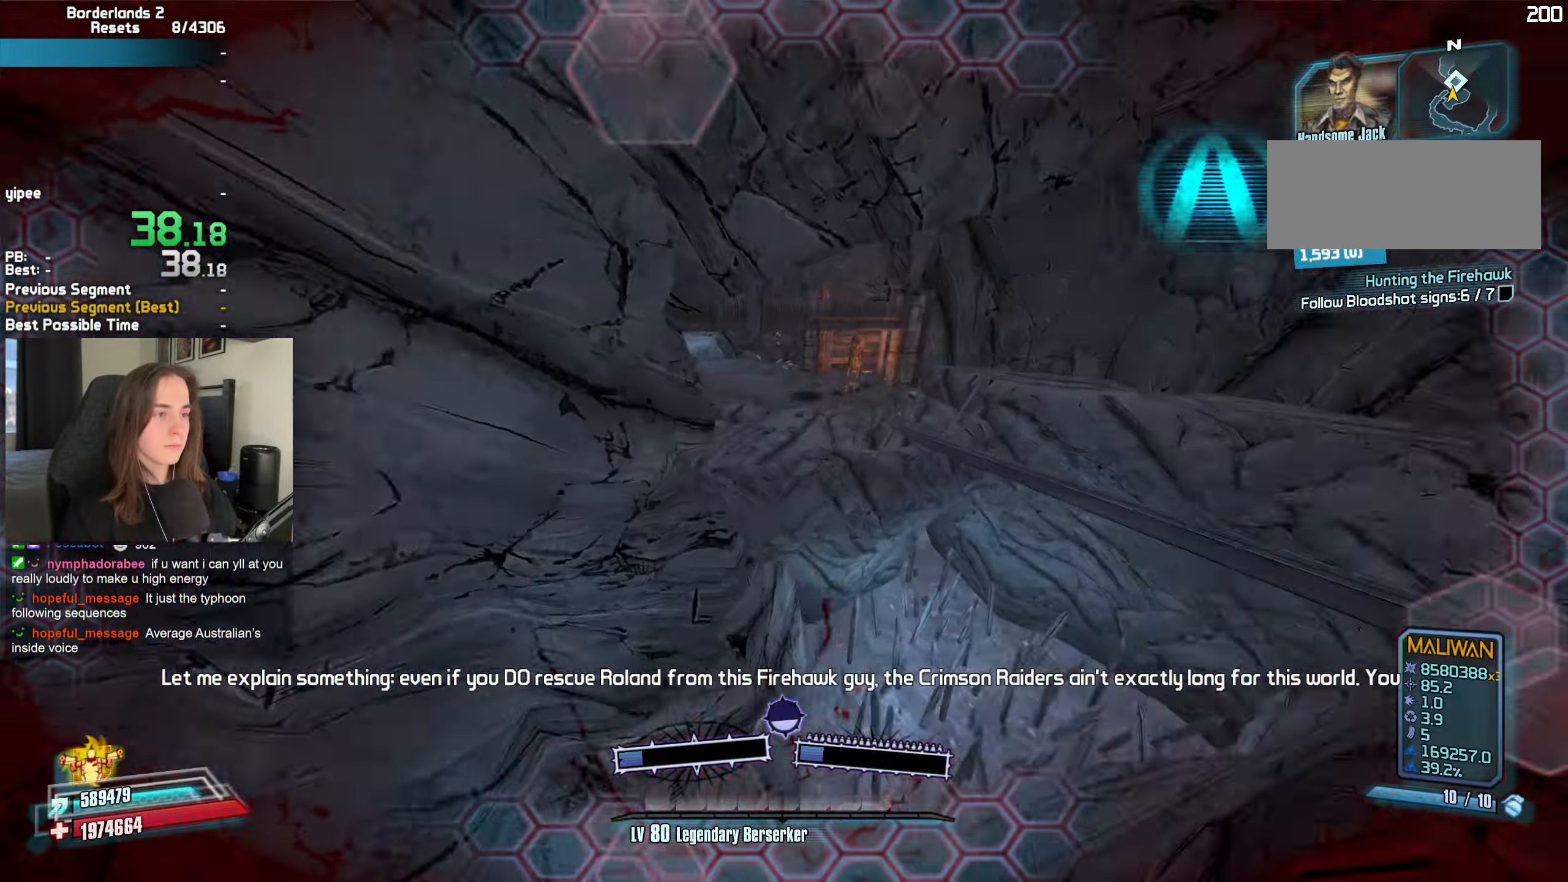
{"keys": ["w"], "mouse": ["mb4"], "events": [[33, "a", "up"], [33, "shift", "up"], [83, "mouse_mb4", "down"], [267, "q", "down"], [317, "q", "up"], [400, "q", "down"], [450, "q", "up"]]}
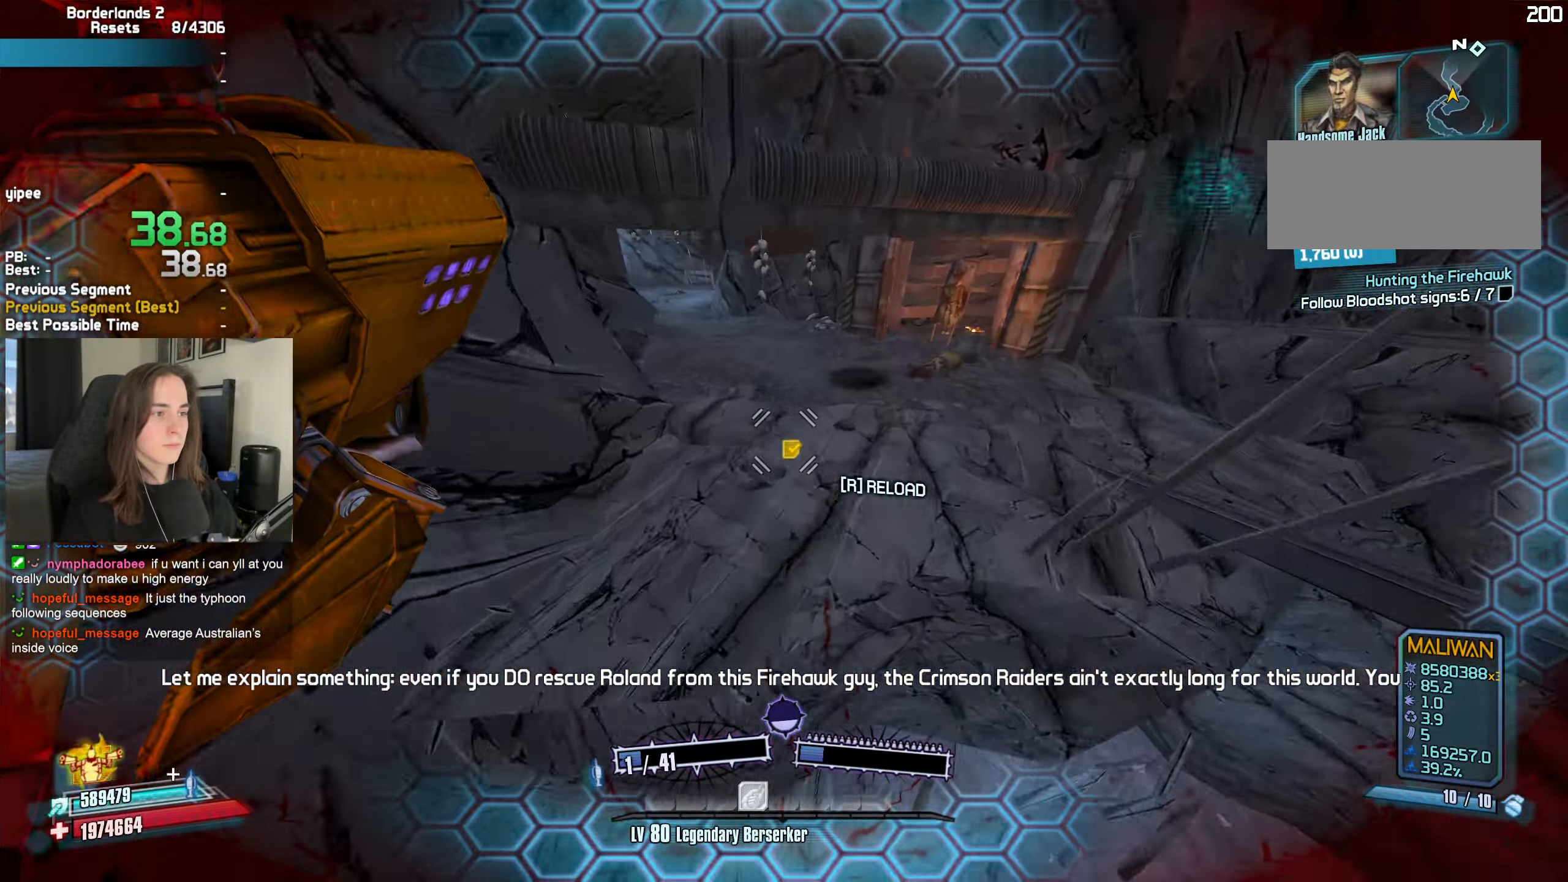
{"keys": ["shift", "w"], "mouse": ["mb4"], "events": [[50, "q", "down"], [100, "q", "up"], [133, "q", "down"], [233, "3", "down"], [233, "q", "up"], [334, "3", "up"], [384, "4", "down"], [467, "4", "up"], [467, "shift", "down"]]}
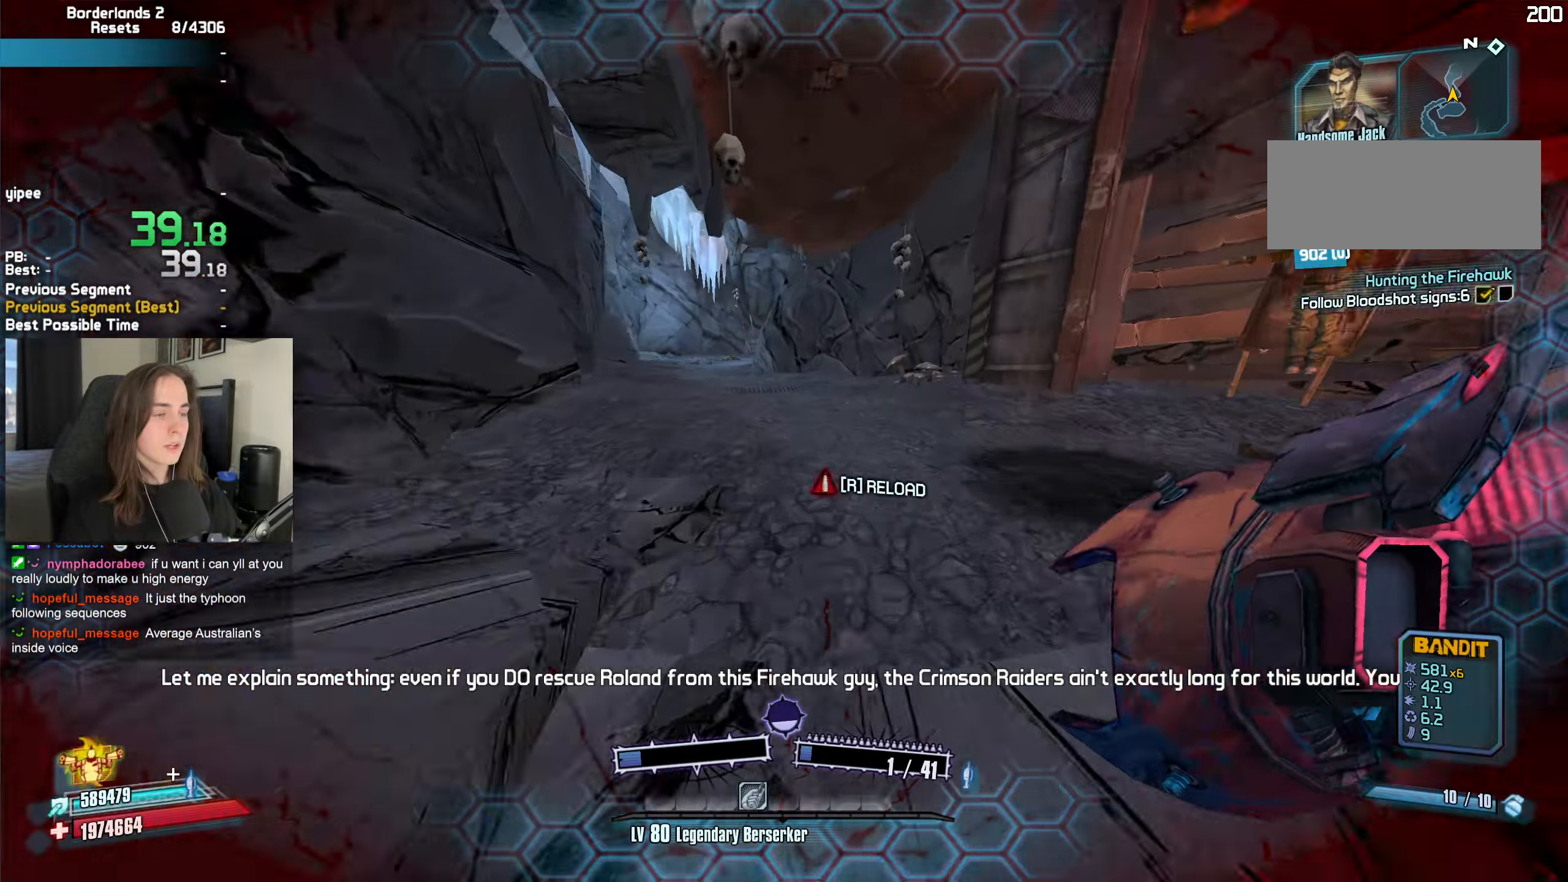
{"keys": ["w"], "mouse": ["mb4"], "events": [[67, "shift", "up"], [150, "shift", "down"], [250, "shift", "up"], [434, "q", "down"], [484, "q", "up"]]}
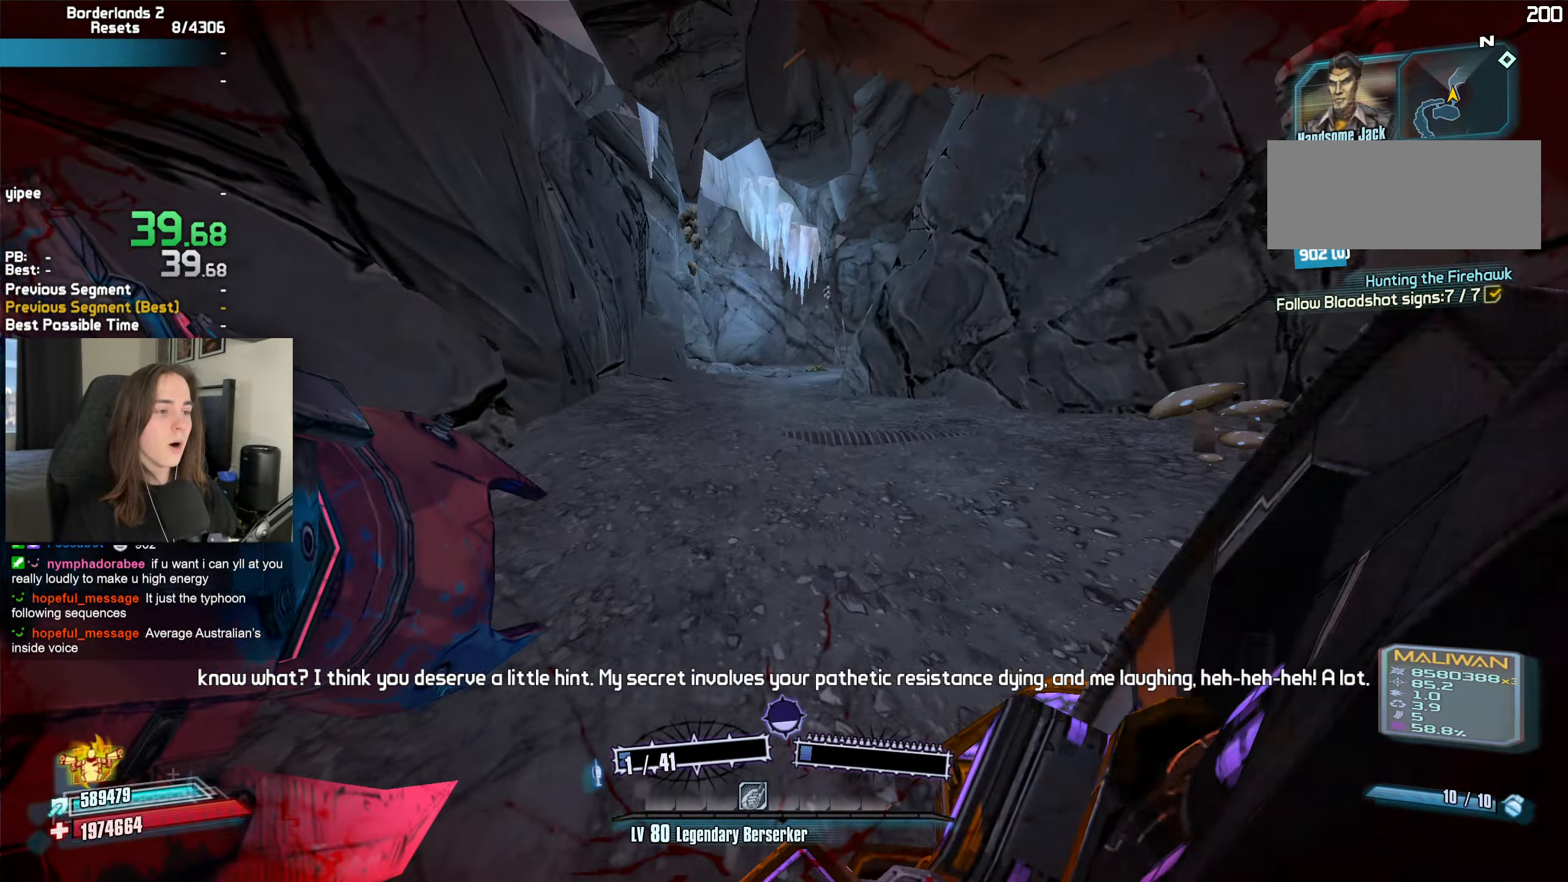
{"keys": ["w"], "mouse": ["mb4"], "events": [[84, "q", "down"], [134, "q", "up"], [217, "q", "down"], [267, "q", "up"], [367, "q", "down"], [400, "q", "up"], [450, "3", "down"], [500, "3", "up"]]}
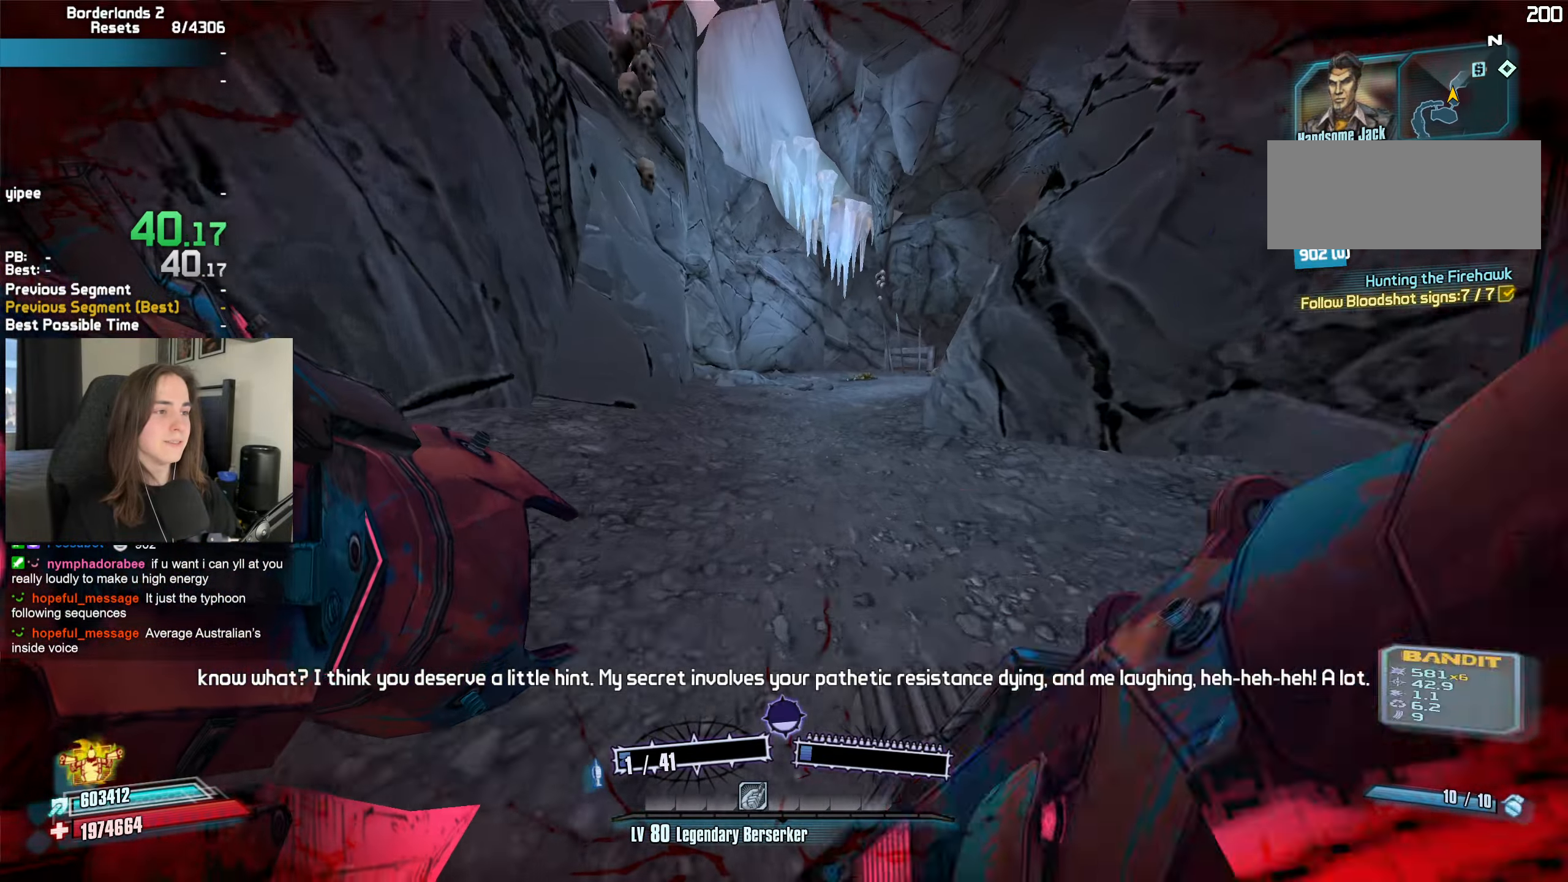
{"keys": ["w"], "mouse": ["mb4"], "events": [[234, "mouse_mb5", "down"], [234, "t", "down"], [367, "mouse_mb5", "up"], [384, "t", "up"]]}
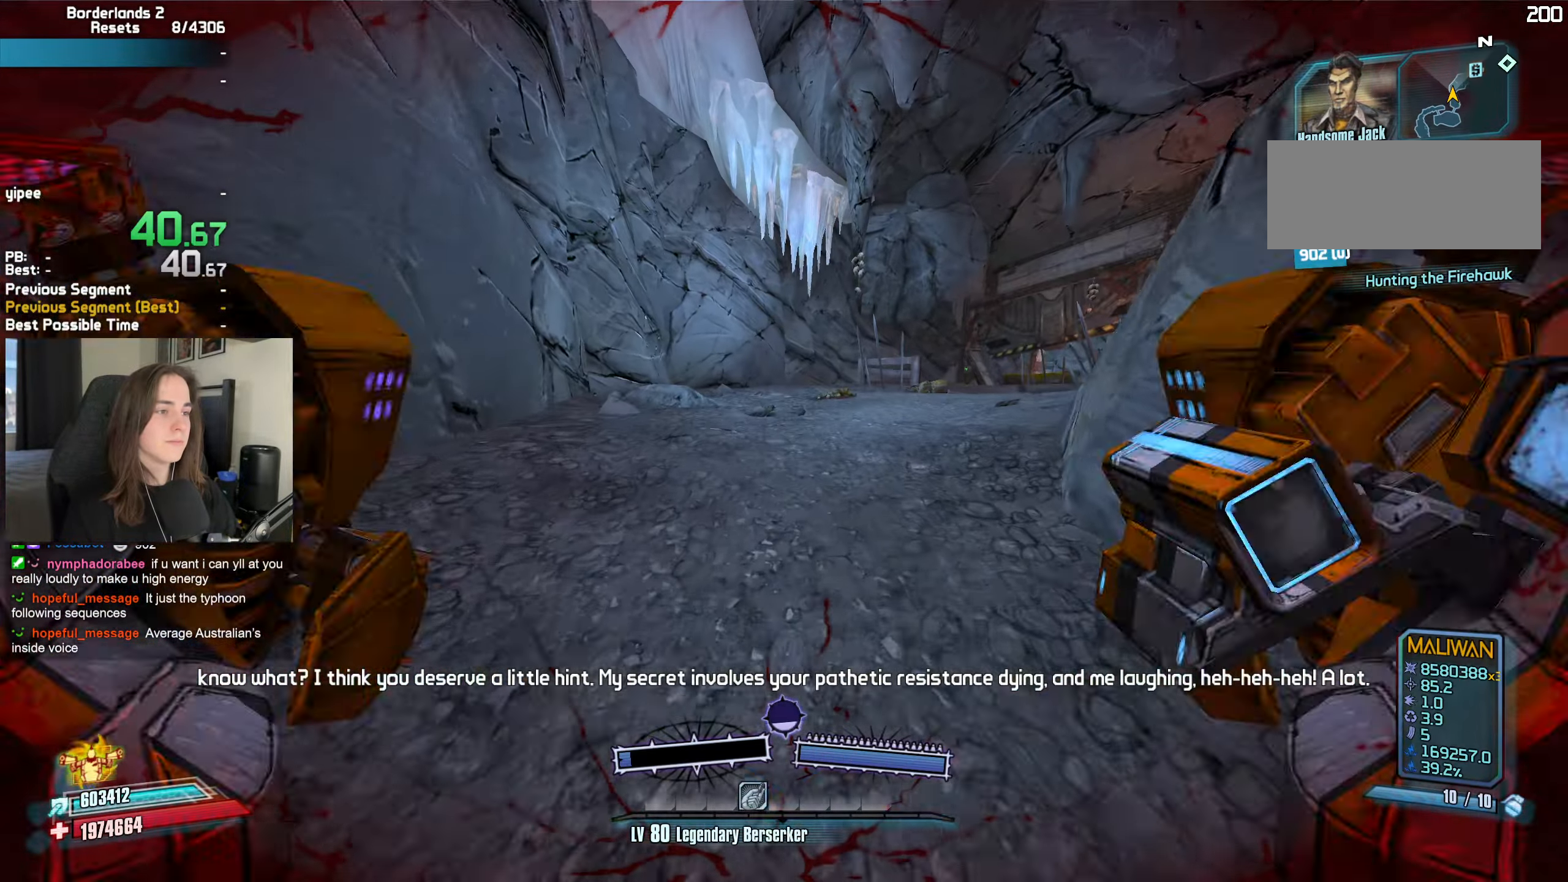
{"keys": ["q", "w"], "mouse": ["mb4"], "events": [[67, "q", "down"], [117, "q", "up"], [200, "q", "down"], [250, "q", "up"], [350, "q", "down"], [400, "q", "up"], [484, "q", "down"]]}
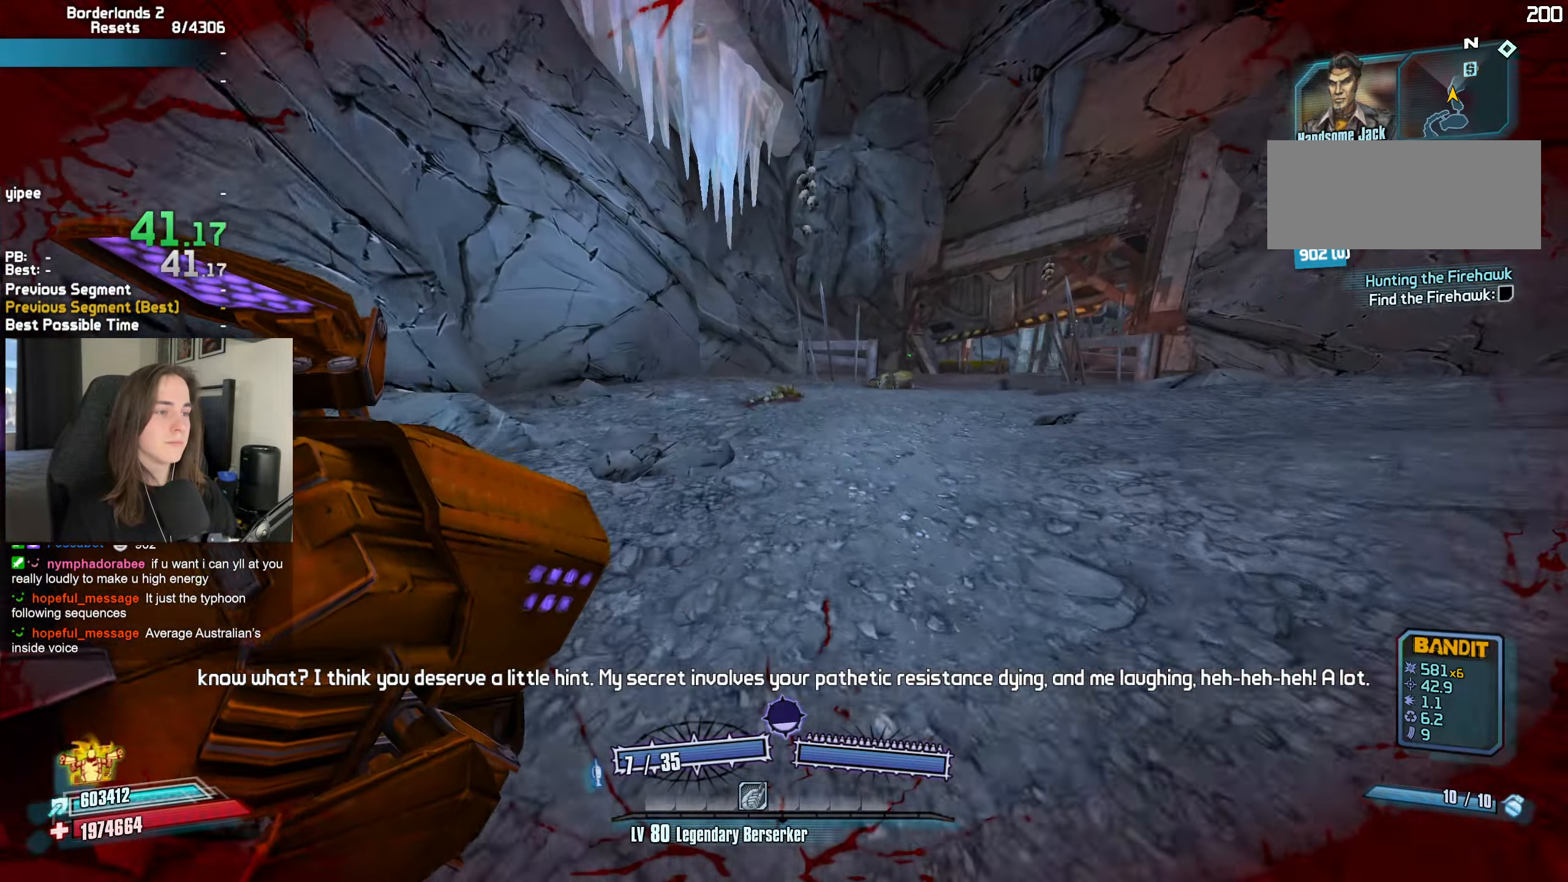
{"keys": ["shift", "w"], "mouse": [], "events": [[34, "q", "up"], [84, "3", "down"], [134, "3", "up"], [217, "4", "down"], [267, "4", "up"], [267, "mouse_mb4", "up"], [267, "shift", "down"], [367, "shift", "up"], [450, "shift", "down"]]}
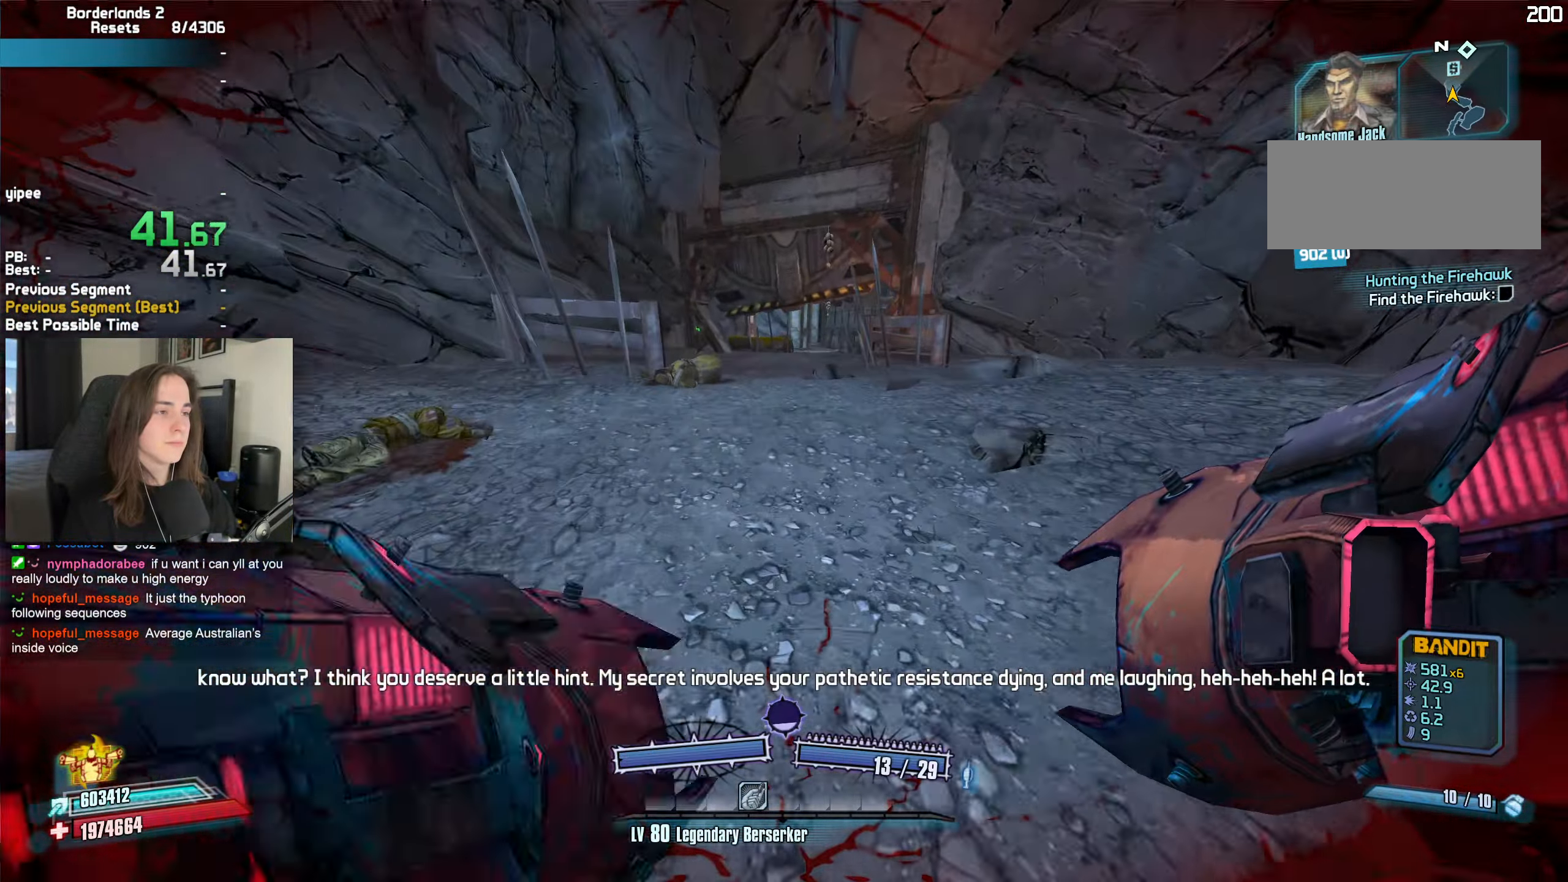
{"keys": ["a"], "mouse": [], "events": [[50, "shift", "up"], [150, "a", "down"], [150, "w", "up"], [234, "mouse_left", "down"], [234, "mouse_right", "down"], [384, "mouse_left", "up"], [384, "mouse_right", "up"]]}
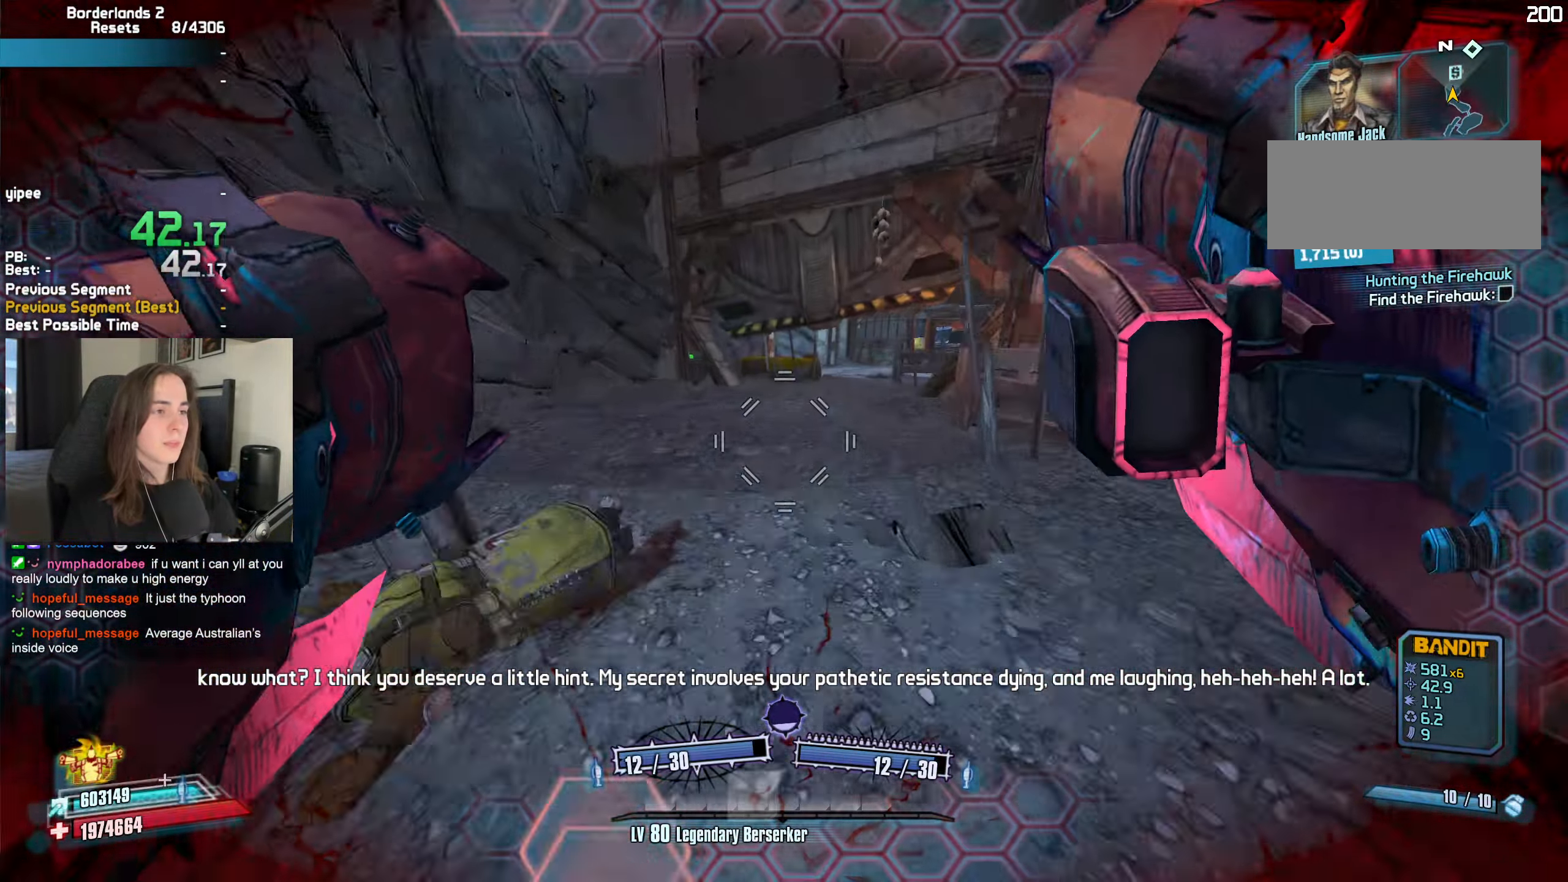
{"keys": ["a", "shift", "w"], "mouse": [], "events": [[117, "a", "up"], [117, "w", "down"], [200, "d", "down"], [250, "d", "up"], [300, "a", "down"], [300, "shift", "down"], [400, "shift", "up"], [484, "shift", "down"]]}
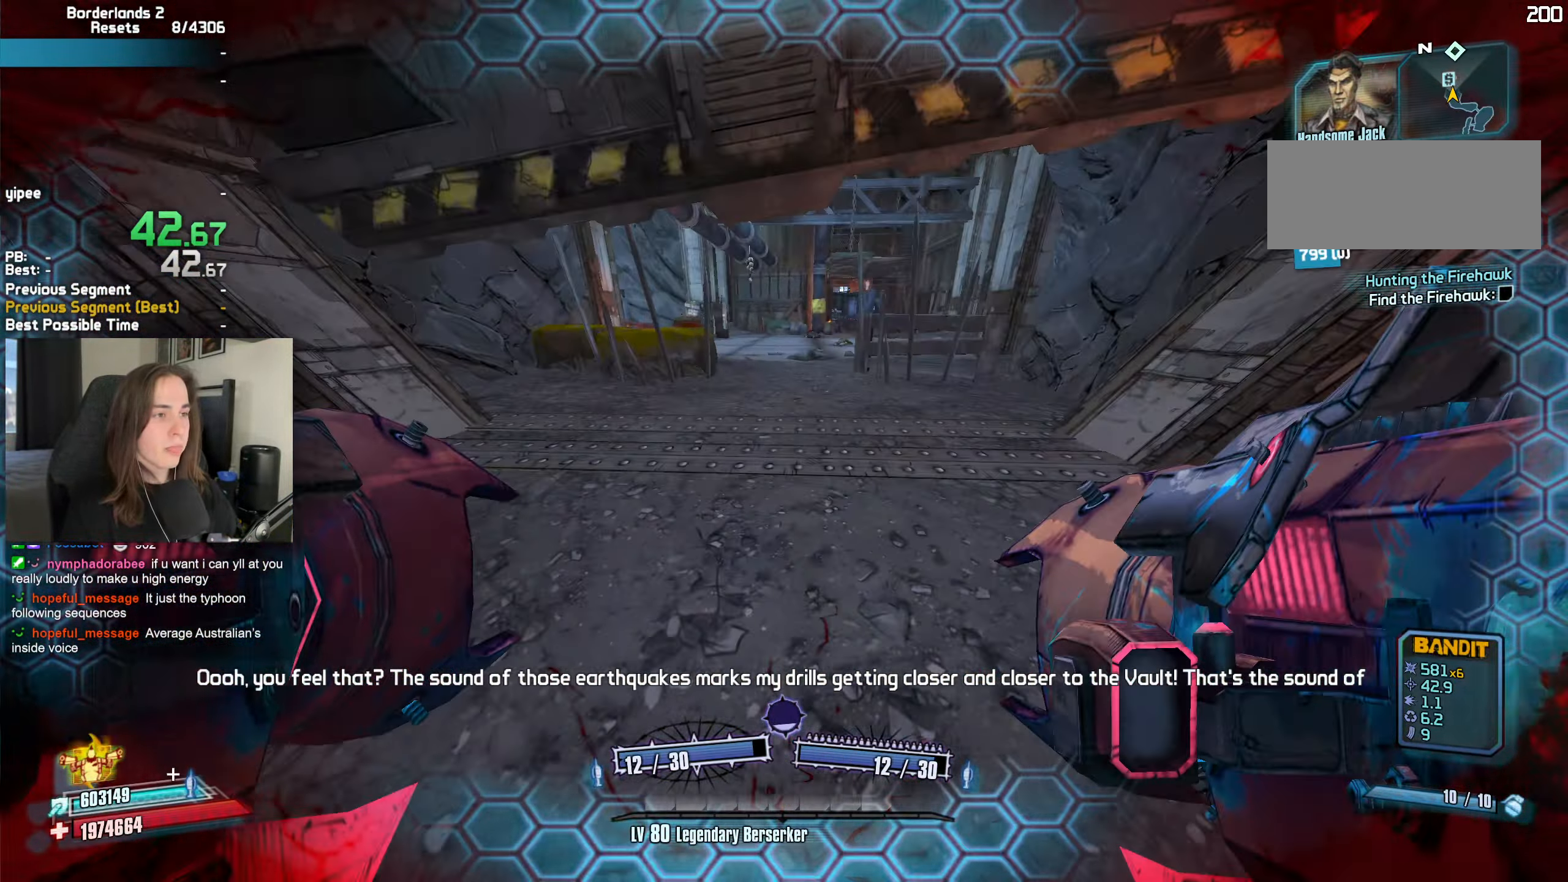
{"keys": ["a"], "mouse": ["left"], "events": [[84, "a", "up"], [84, "shift", "up"], [134, "a", "down"], [134, "shift", "down"], [217, "a", "up"], [217, "shift", "up"], [367, "a", "down"], [417, "w", "up"], [500, "mouse_left", "down"]]}
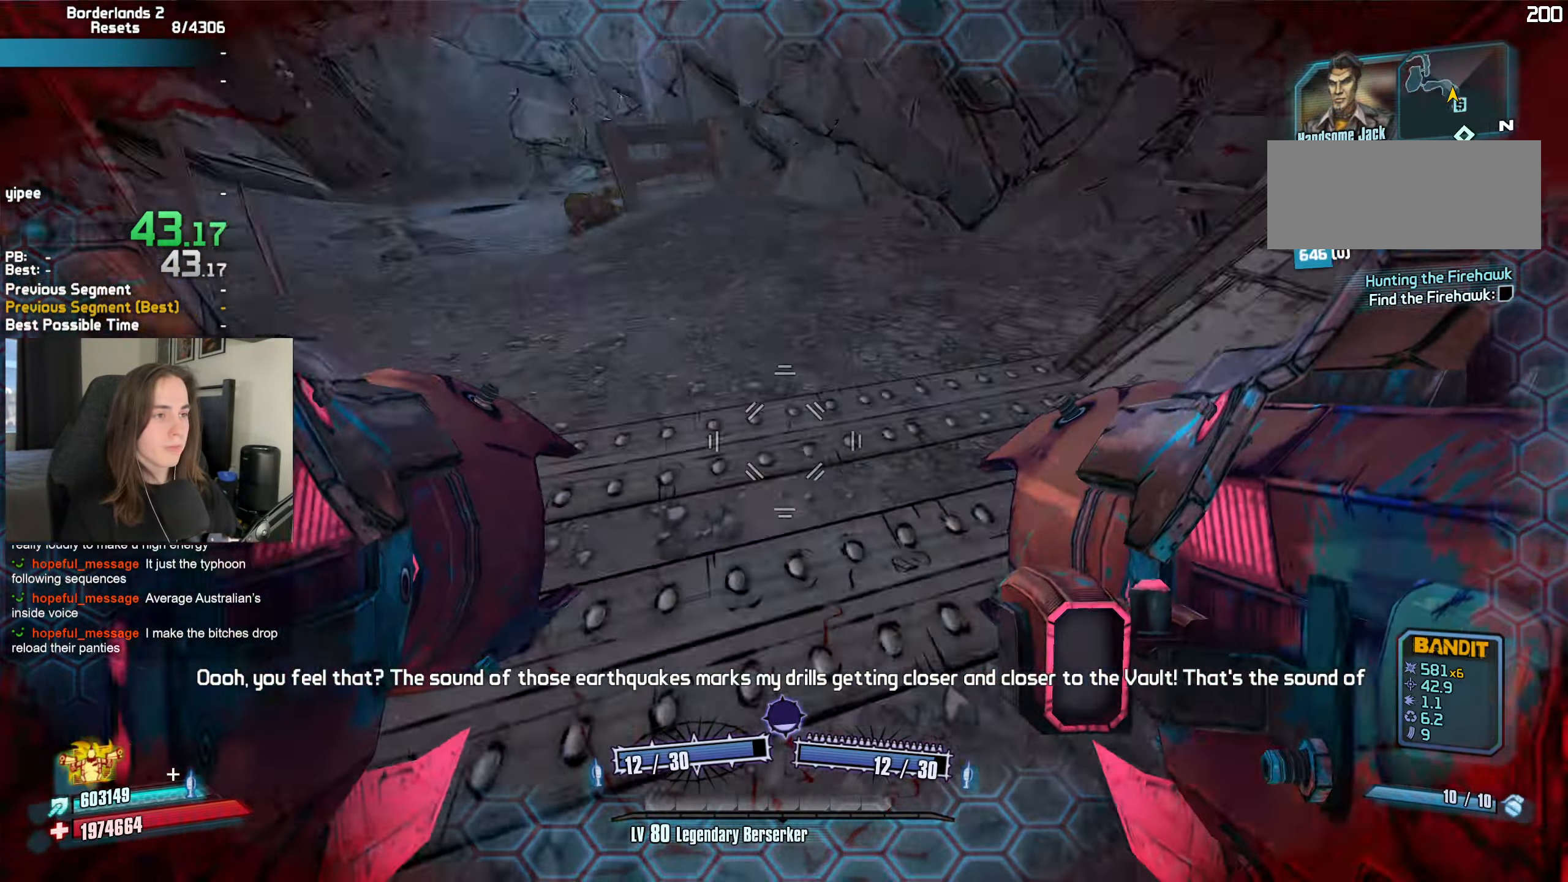
{"keys": [], "mouse": [], "events": [[50, "b", "down"], [50, "mouse_right", "down"], [50, "r", "down"], [100, "b", "up"], [150, "mouse_left", "up"], [150, "mouse_right", "up"], [150, "r", "up"], [184, "a", "up"]]}
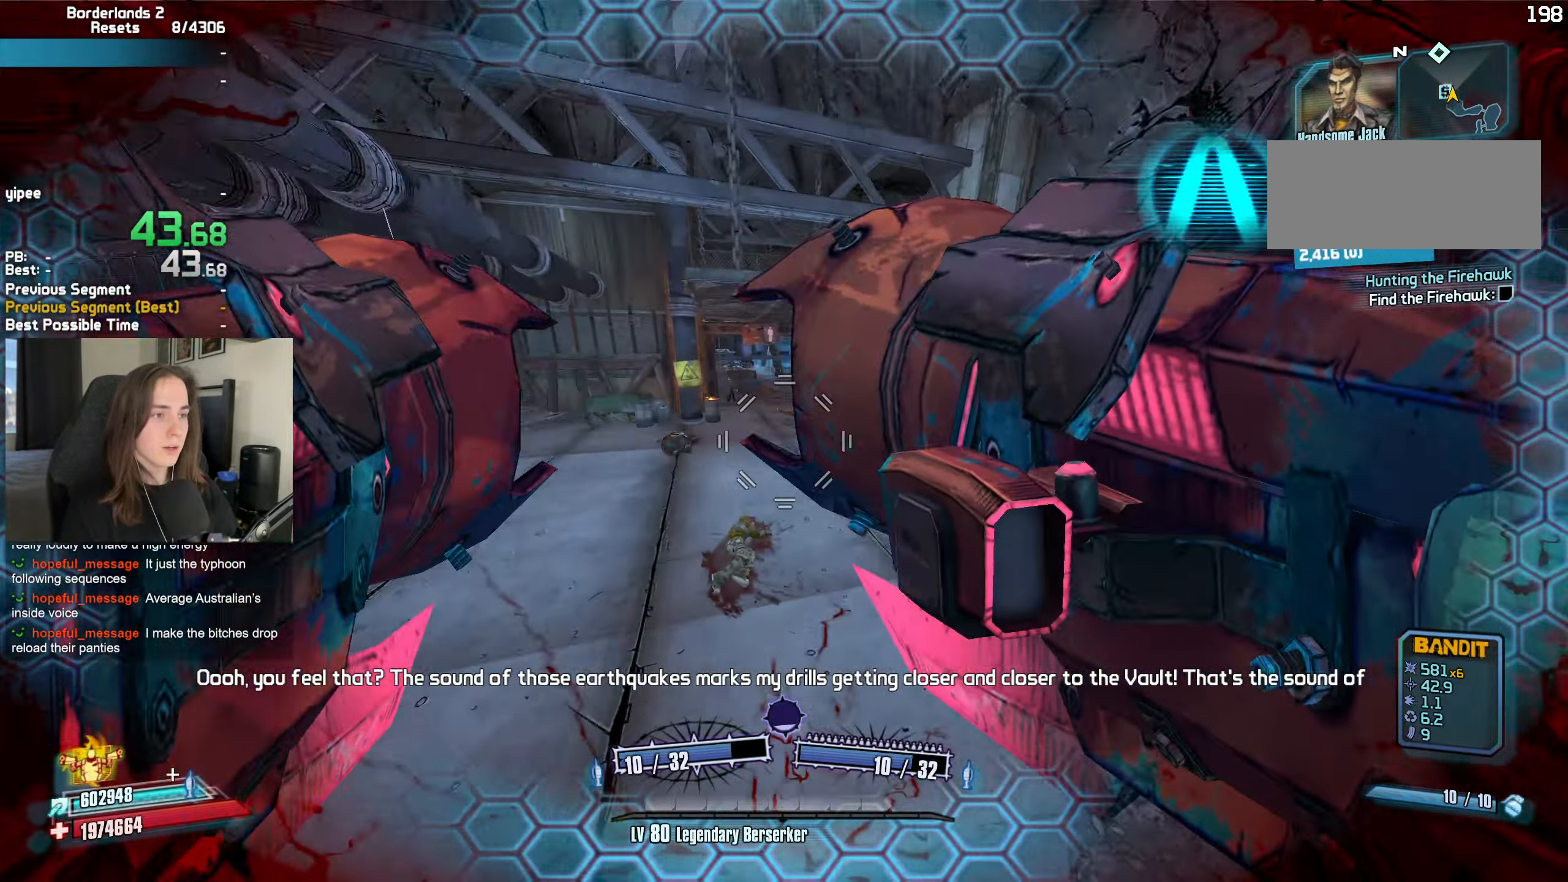
{"keys": [], "mouse": [], "events": [[17, "a", "down"], [300, "a", "up"]]}
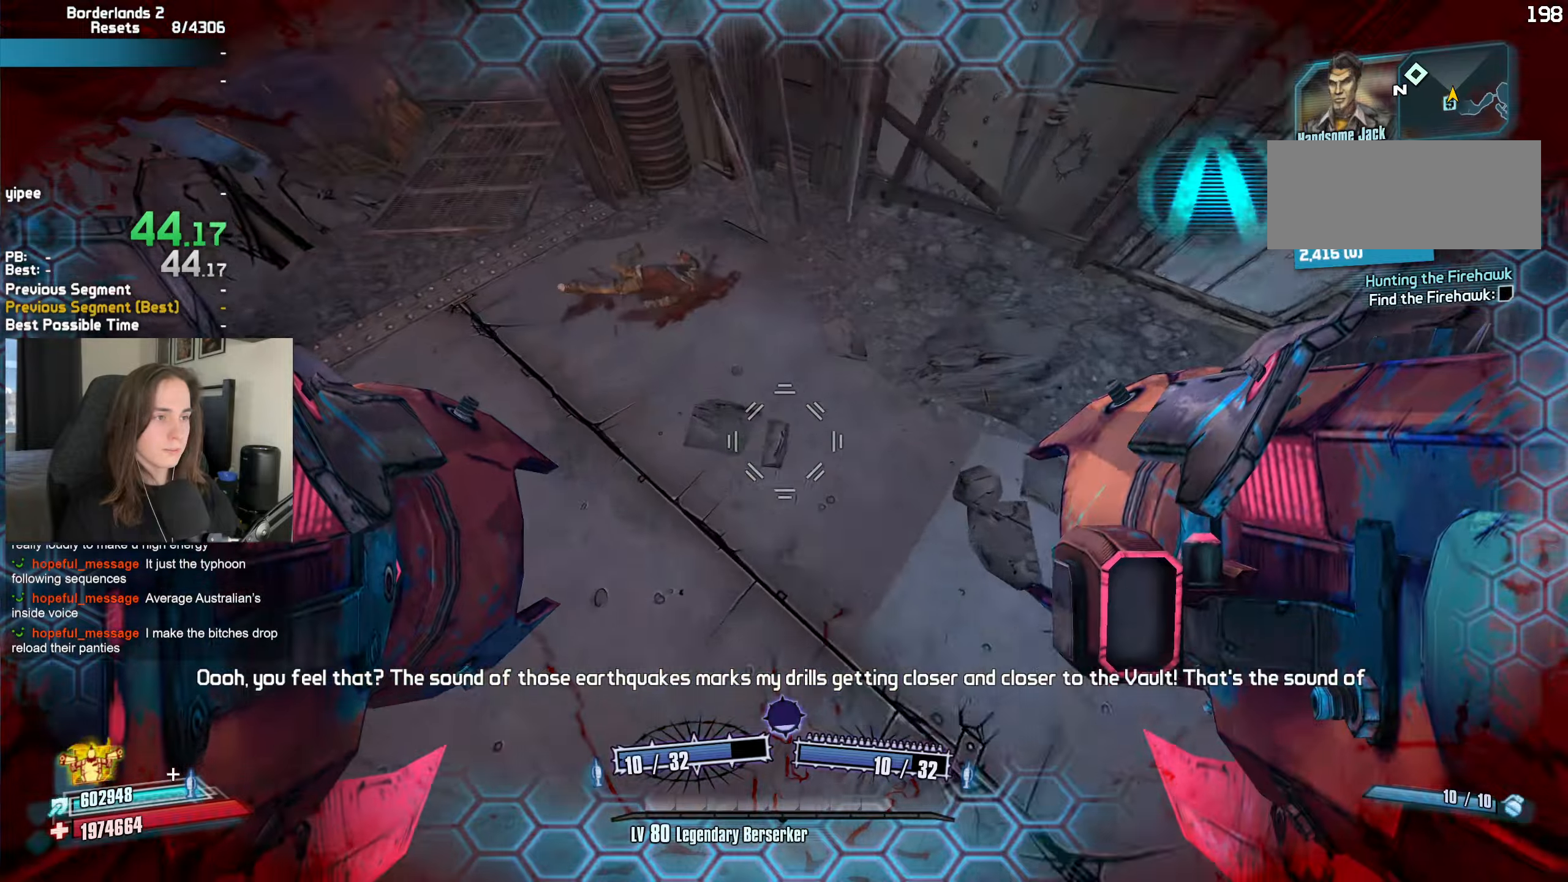
{"keys": [], "mouse": [], "events": [[33, "mouse_left", "down"], [33, "mouse_right", "down"], [133, "mouse_left", "up"], [133, "mouse_right", "up"]]}
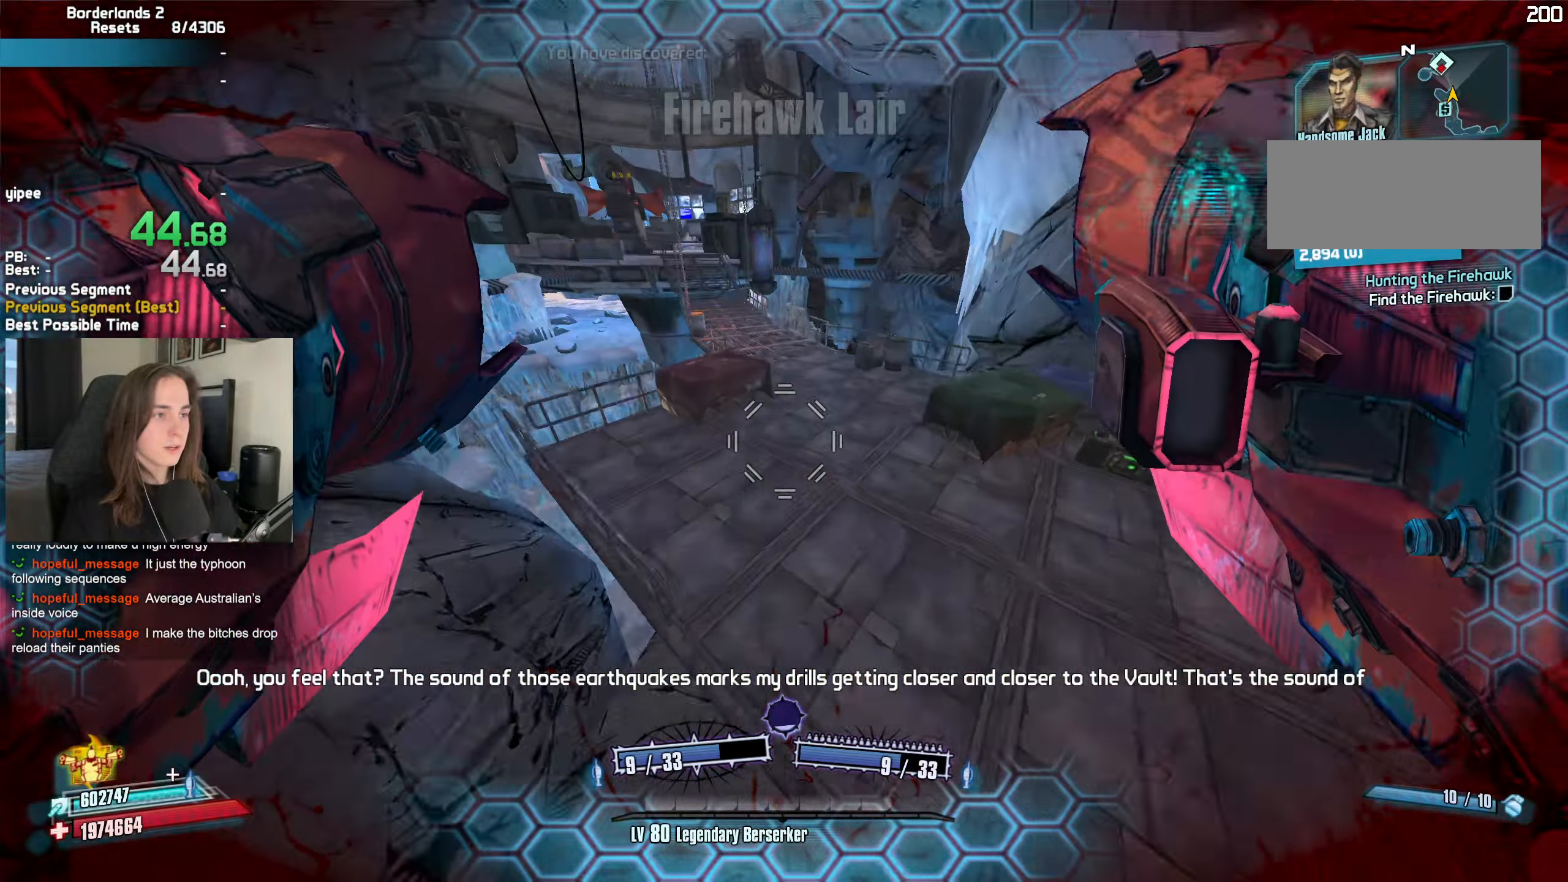
{"keys": ["a", "b", "r"], "mouse": ["left", "right"], "events": [[150, "a", "down"], [383, "mouse_left", "down"], [383, "mouse_right", "down"], [416, "b", "down"], [416, "r", "down"]]}
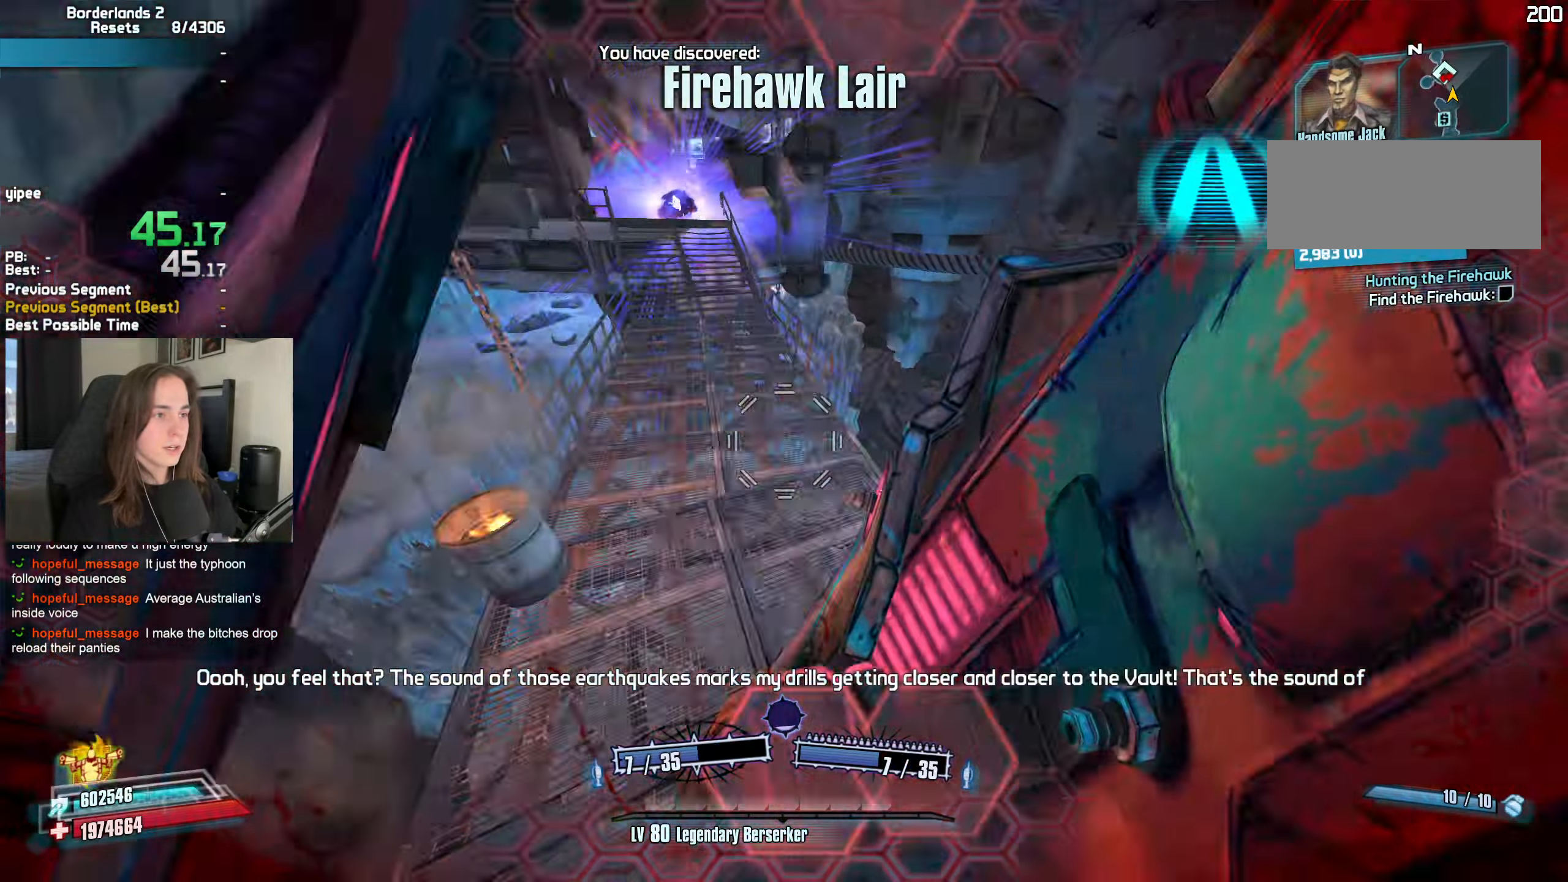
{"keys": ["w"], "mouse": [], "events": [[16, "b", "up"], [16, "r", "up"], [66, "a", "up"], [116, "a", "down"], [250, "mouse_left", "up"], [250, "mouse_right", "up"], [250, "w", "down"], [483, "a", "up"]]}
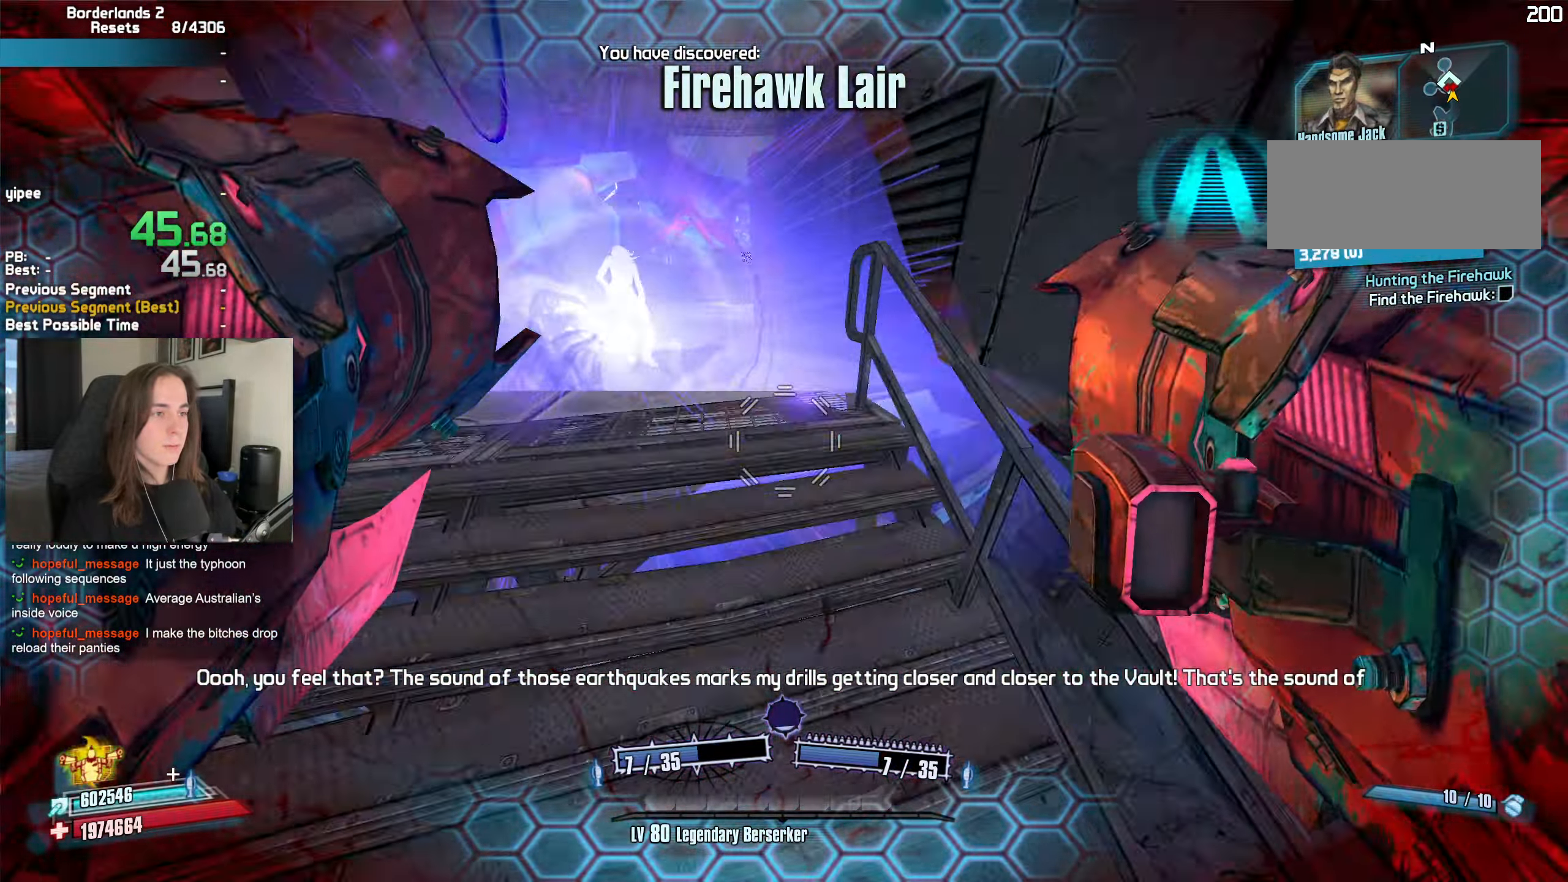
{"keys": ["q", "w"], "mouse": [], "events": [[33, "a", "down"], [33, "shift", "down"], [83, "a", "up"], [133, "shift", "up"], [216, "shift", "down"], [316, "shift", "up"], [500, "q", "down"]]}
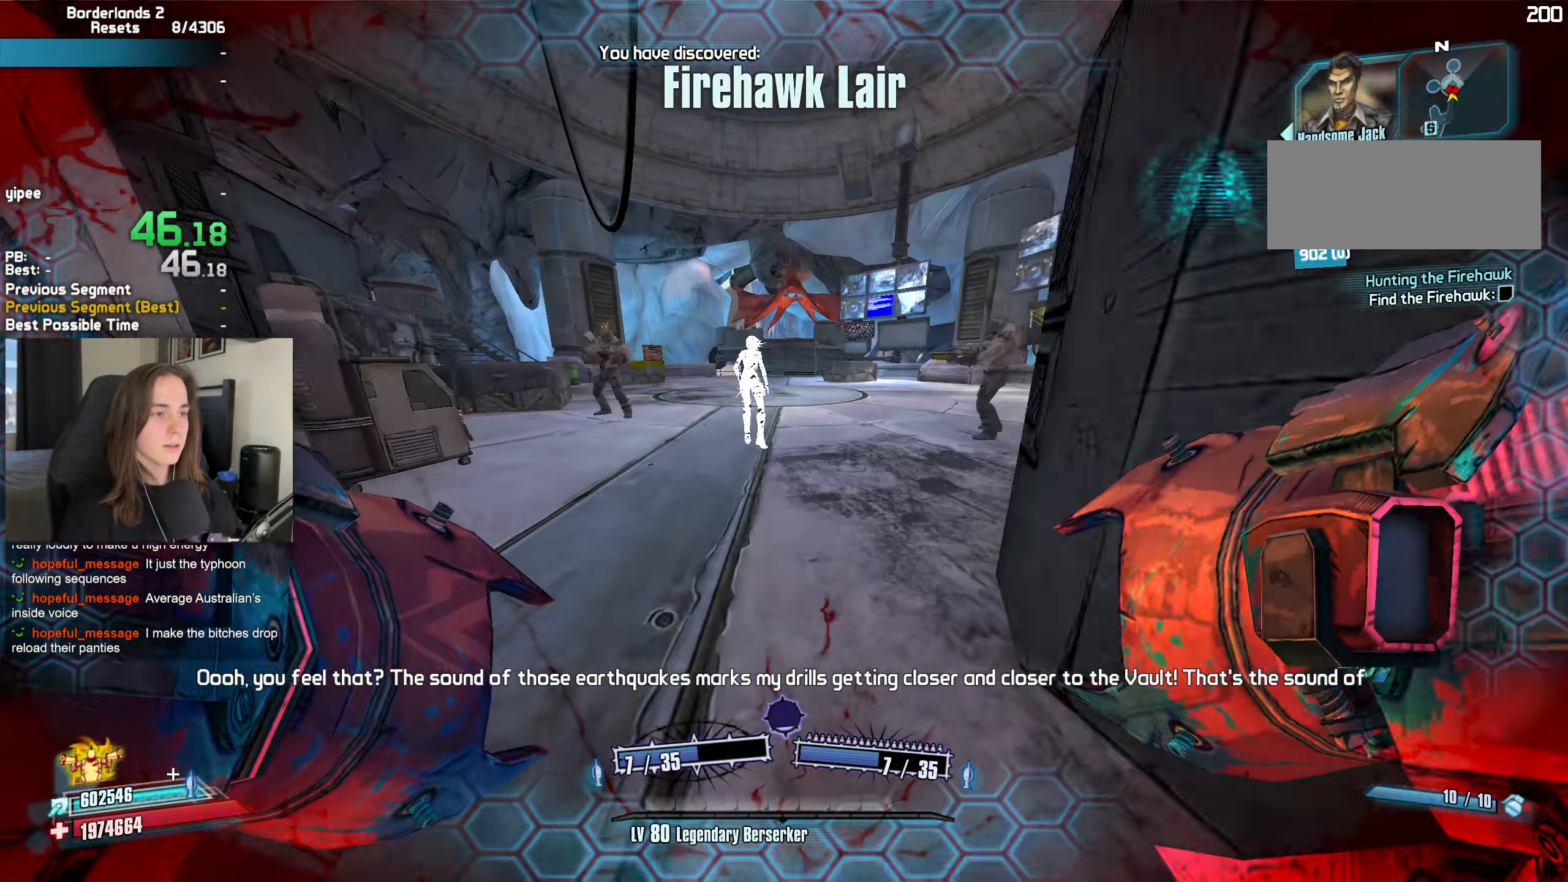
{"keys": [], "mouse": [], "events": [[50, "q", "up"], [150, "q", "down"], [233, "q", "up"], [283, "q", "down"], [383, "q", "up"], [416, "w", "up"]]}
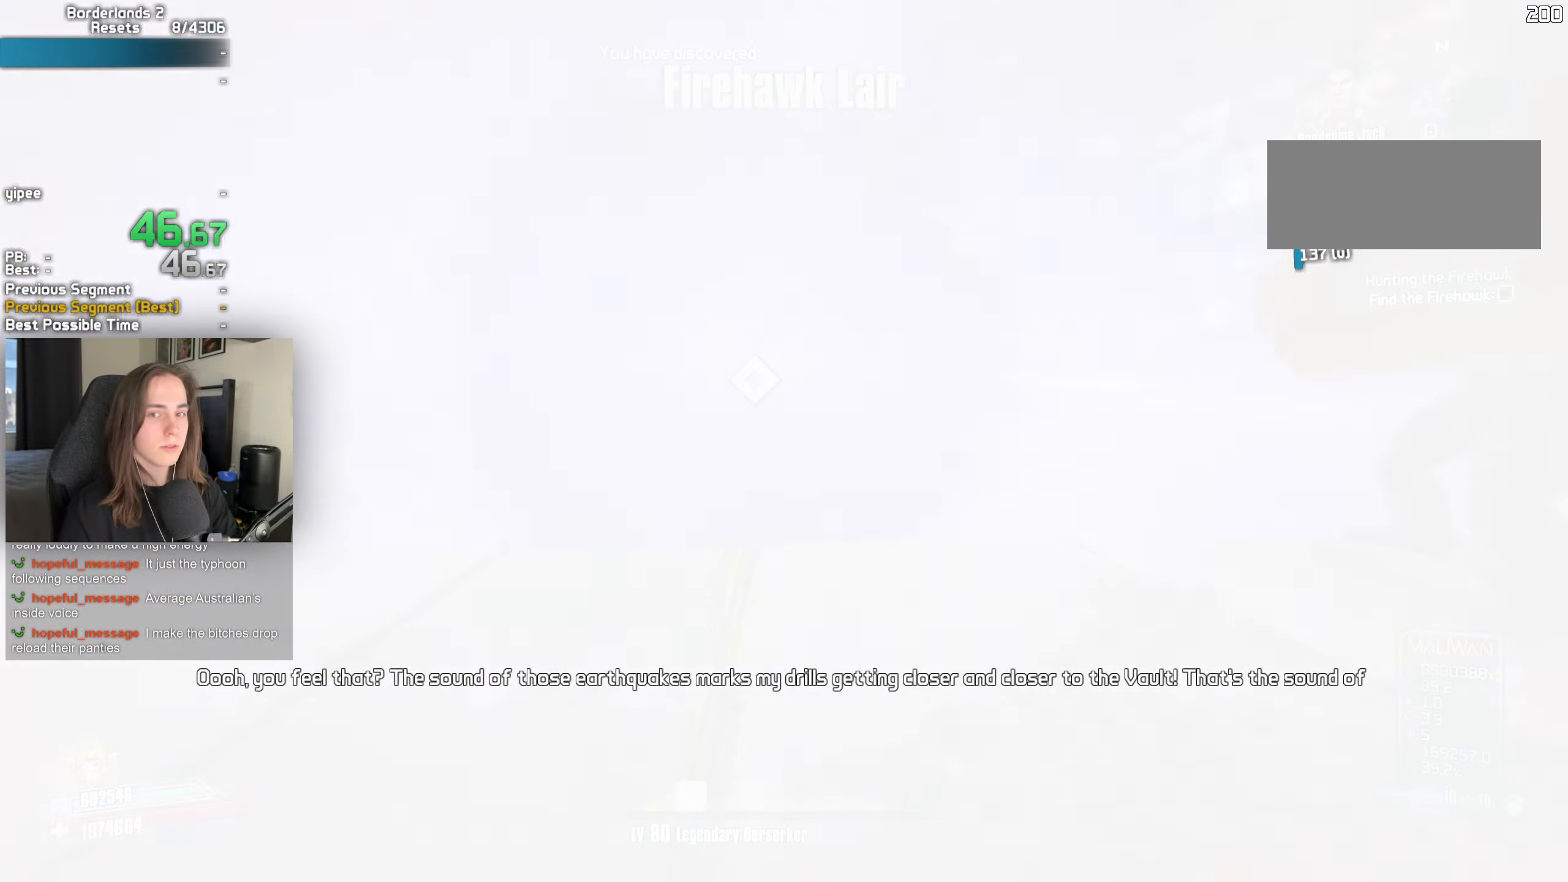
{"keys": [], "mouse": [], "events": []}
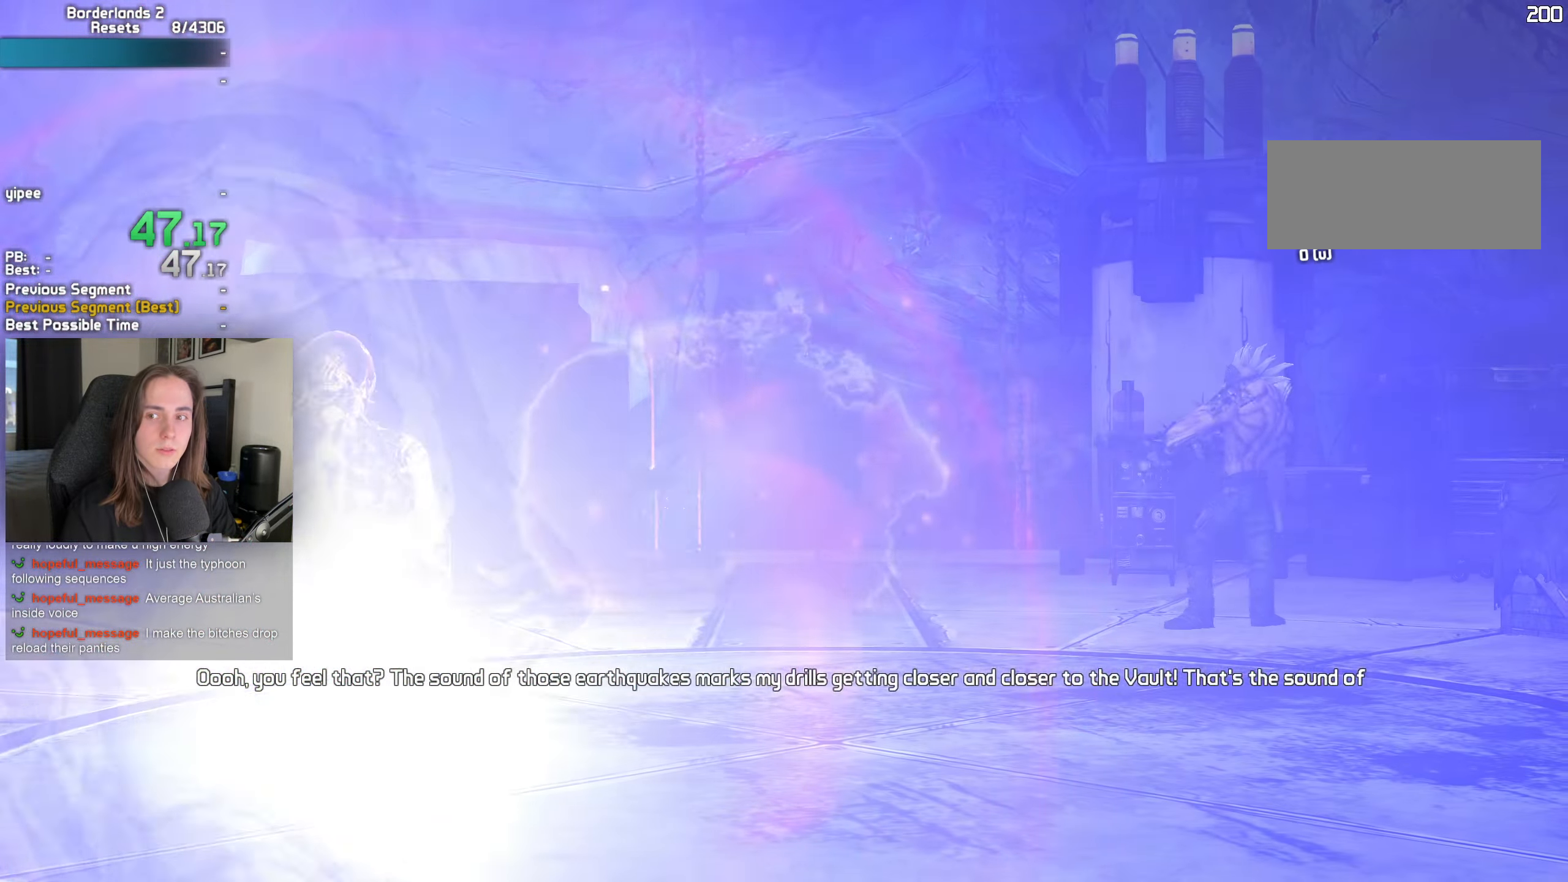
{"keys": [], "mouse": []}
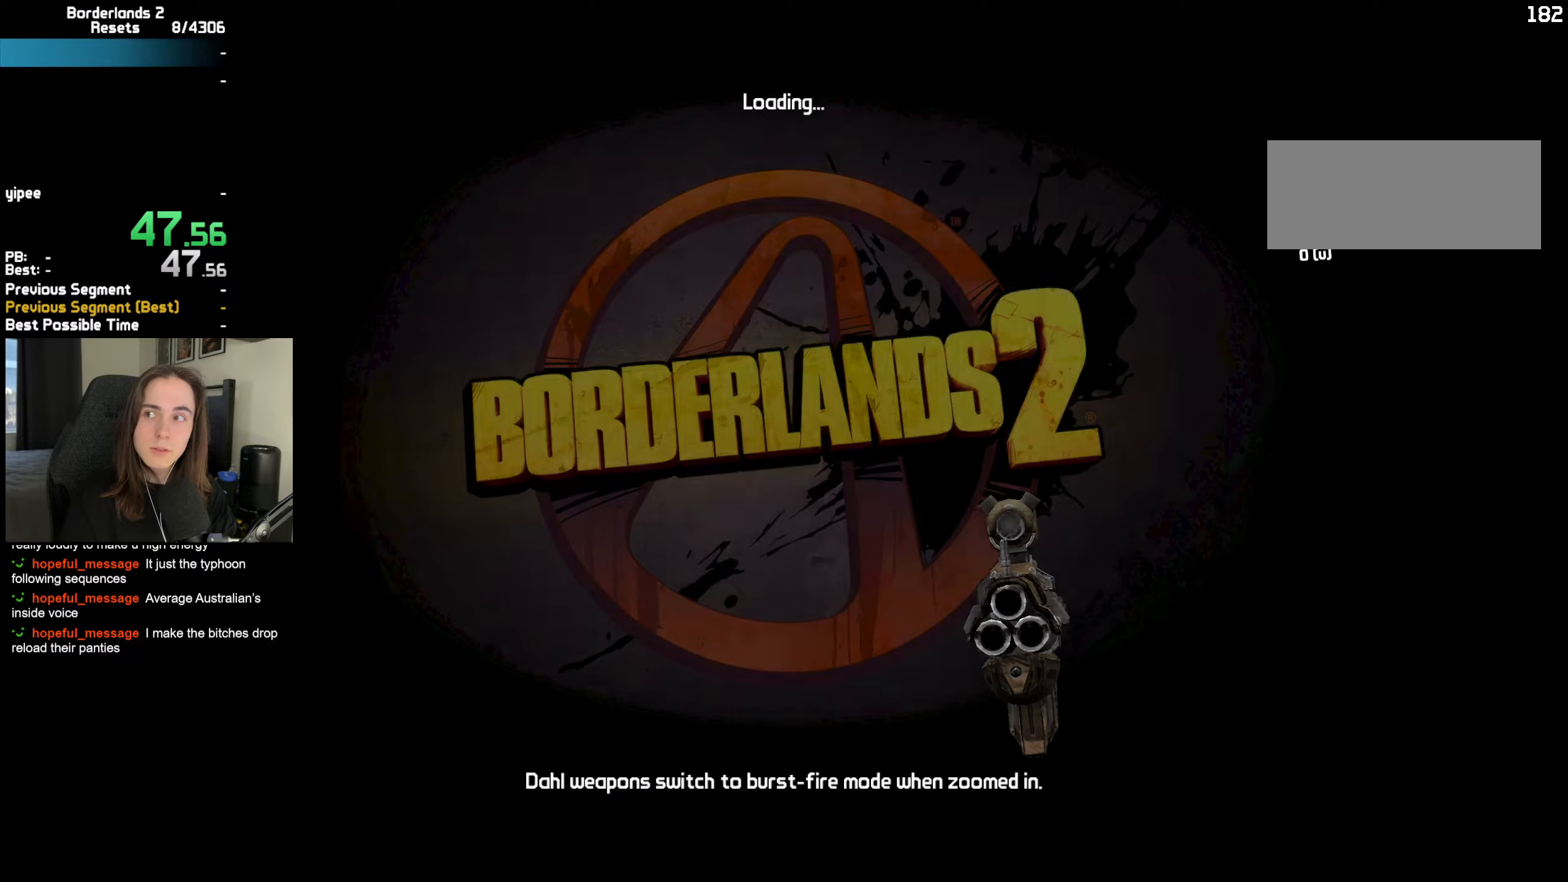
{"keys": [], "mouse": [], "events": []}
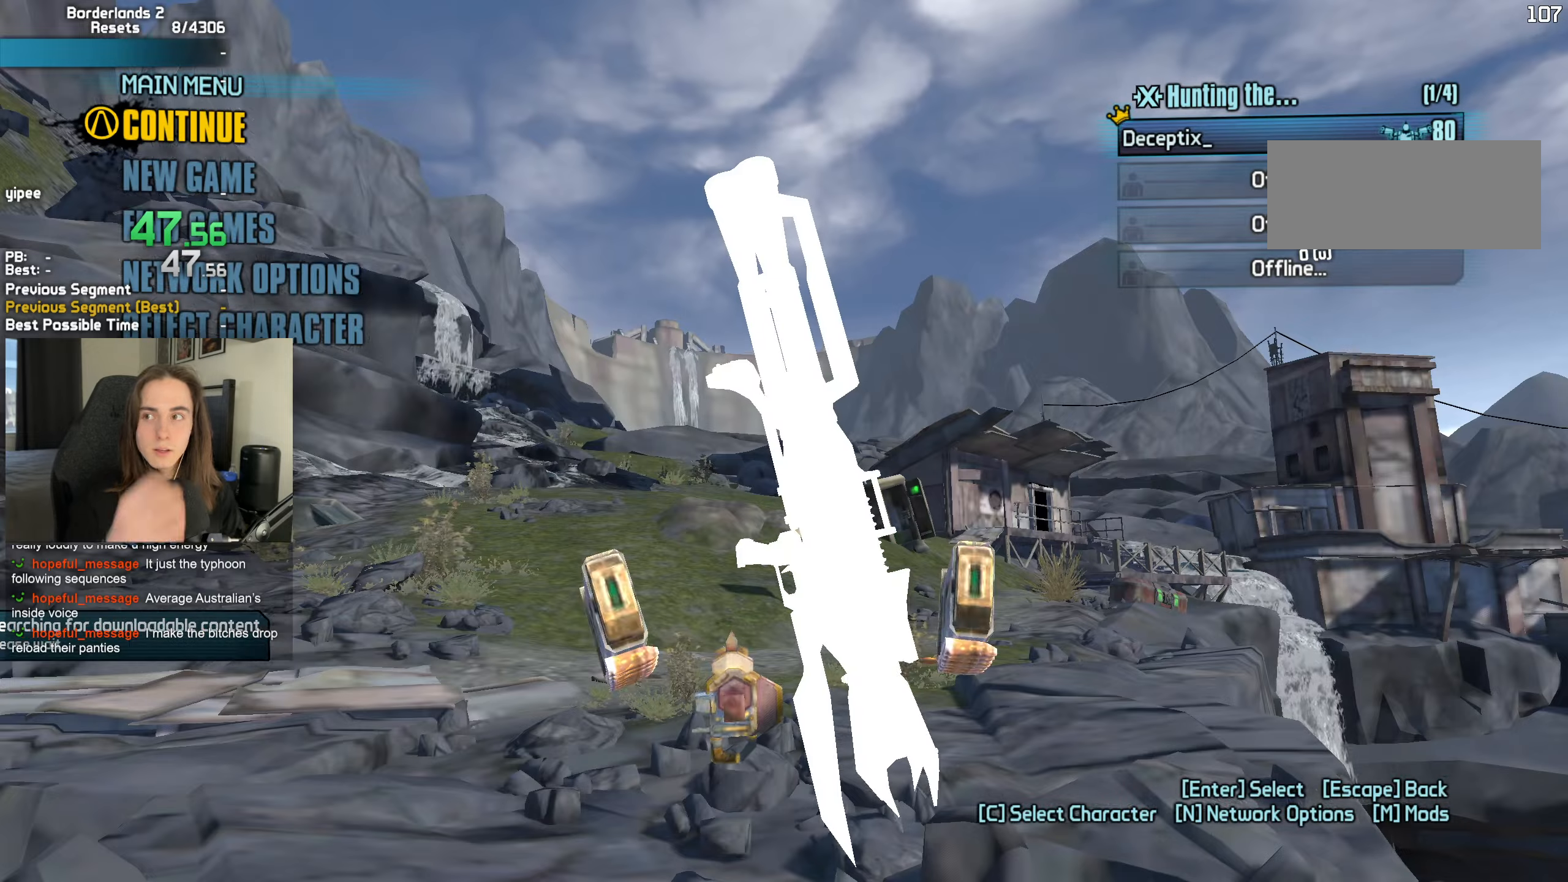
{"keys": [], "mouse": [], "events": []}
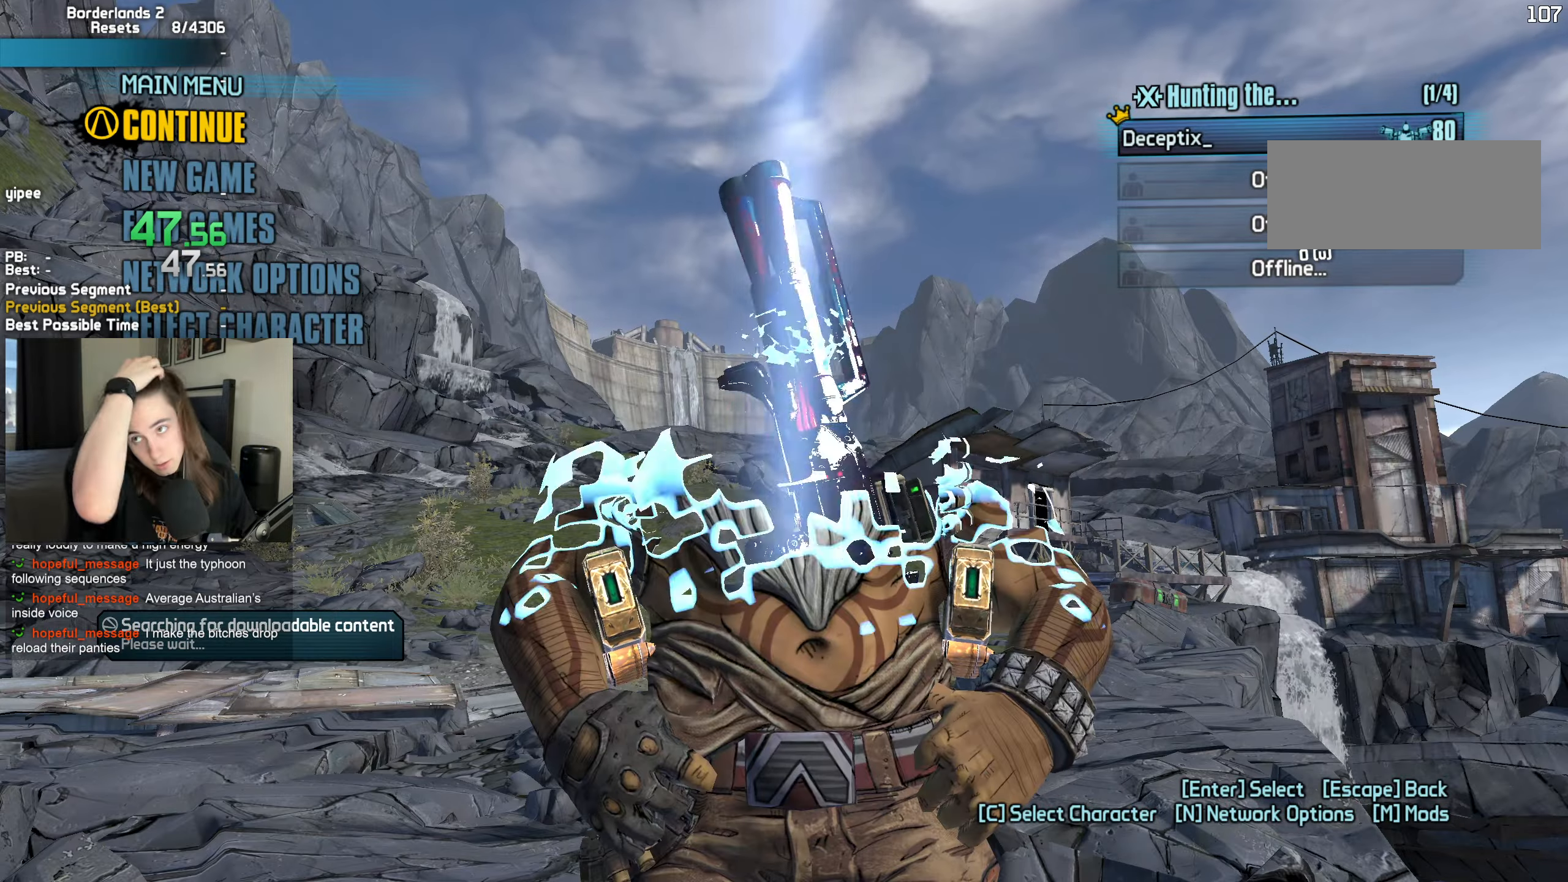
{"keys": [], "mouse": [], "events": []}
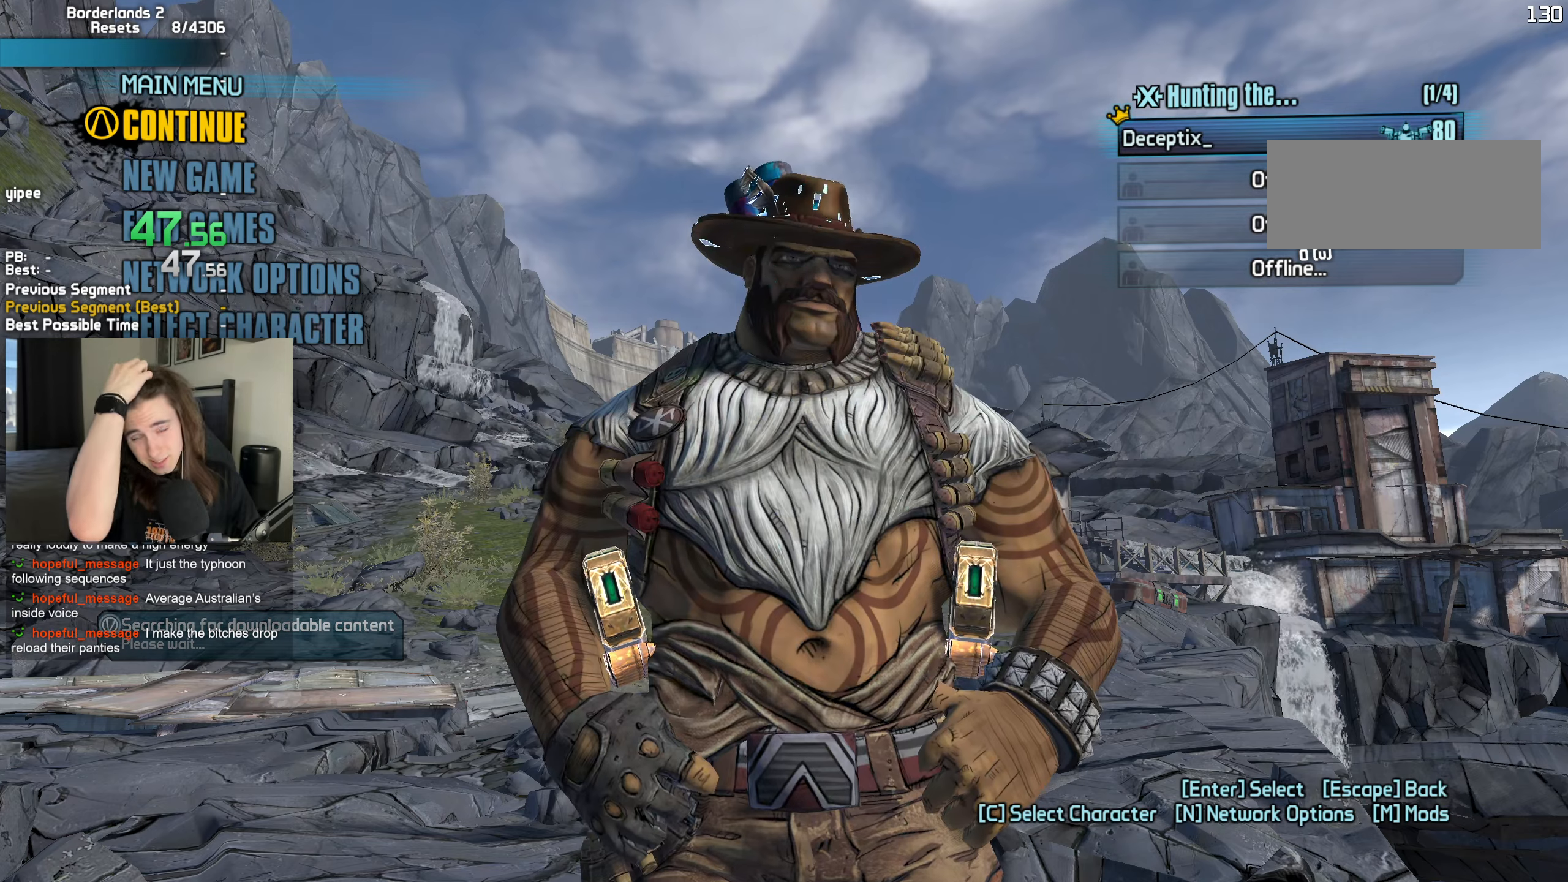
{"keys": [], "mouse": [], "events": []}
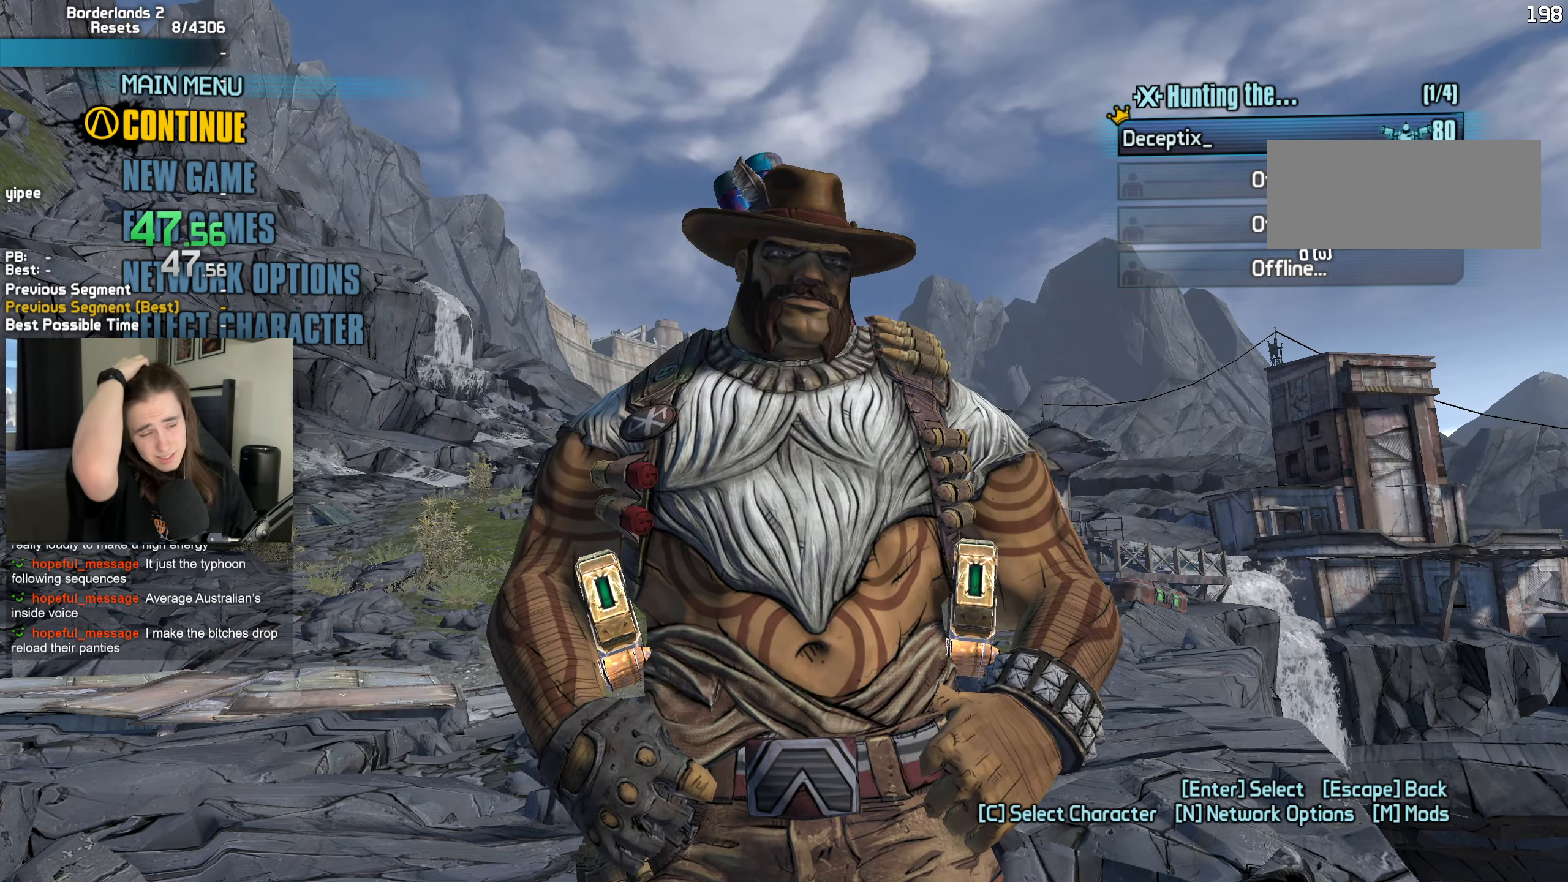
{"keys": [], "mouse": [], "events": []}
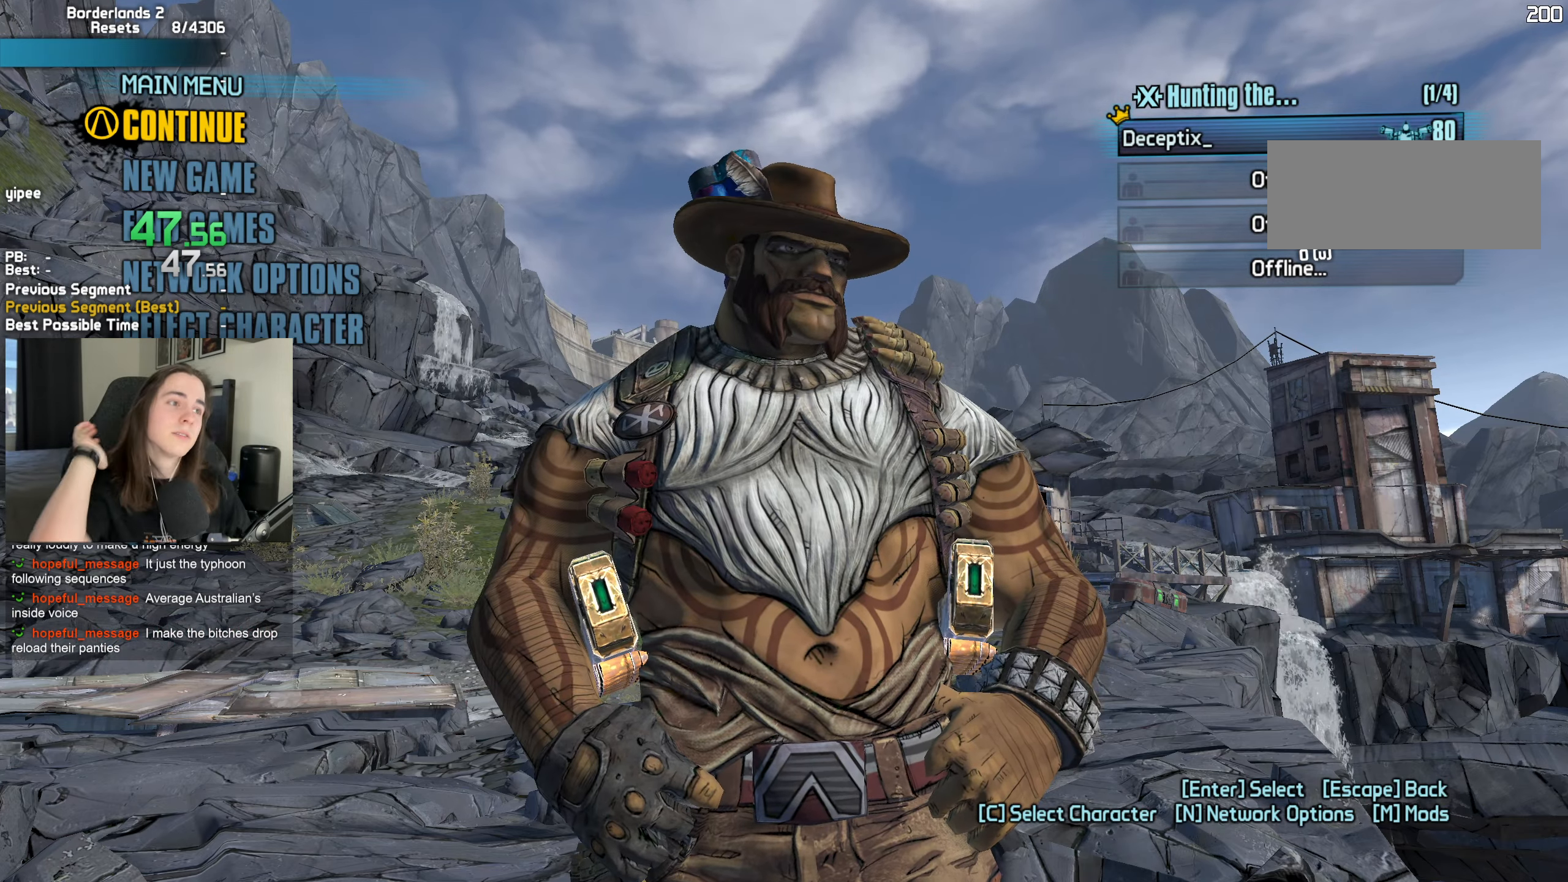
{"keys": [], "mouse": [], "events": []}
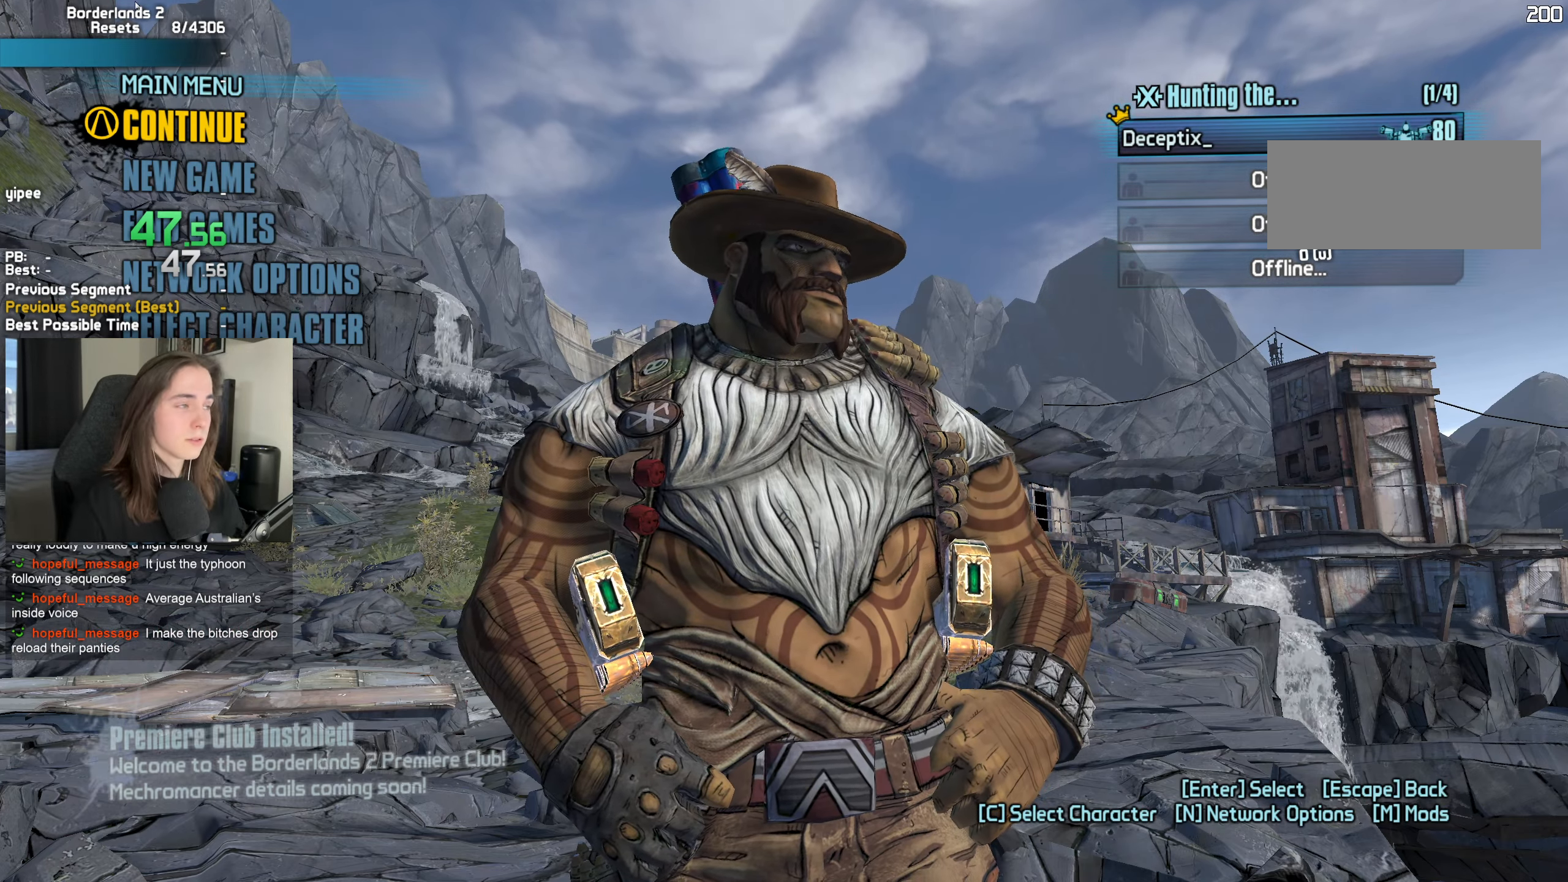
{"keys": [], "mouse": [], "events": []}
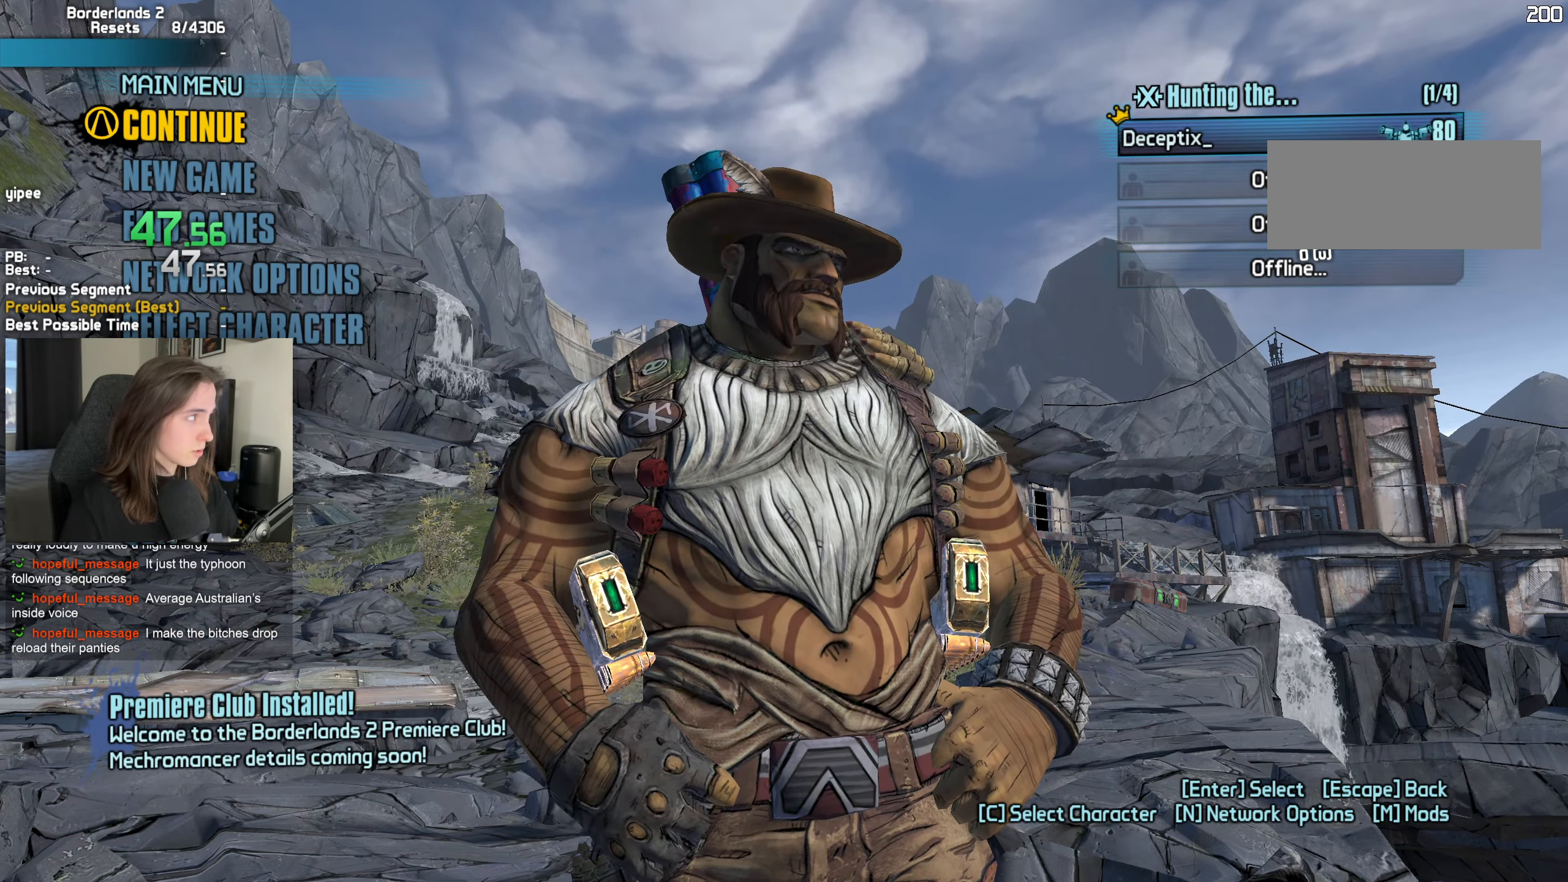
{"keys": [], "mouse": [], "events": []}